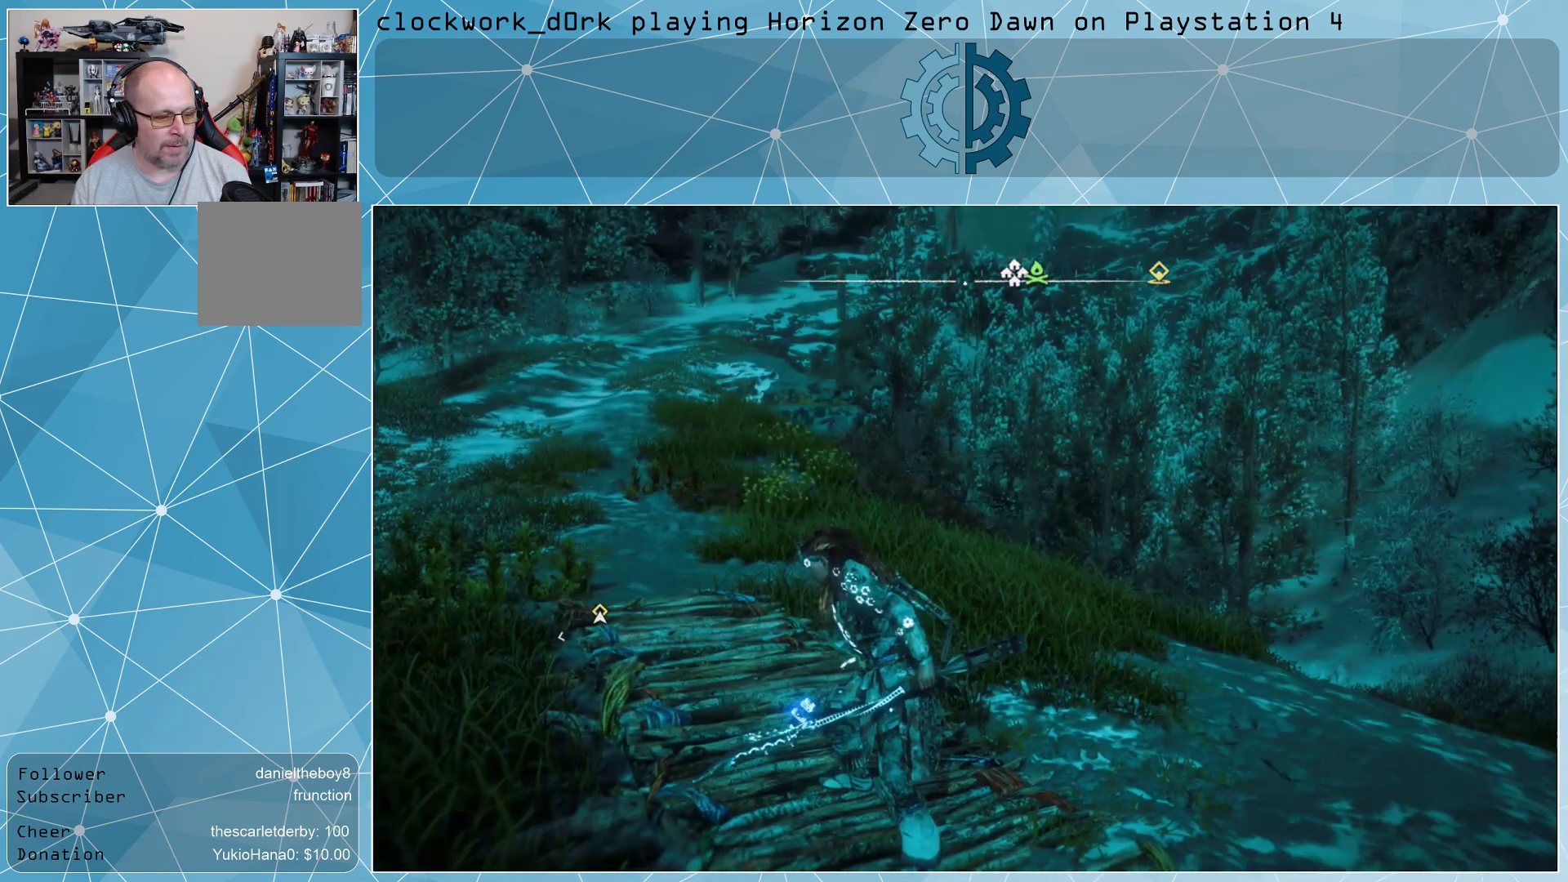
Gameplay with a controller (PlayStation layout); each line is a JSON object with the inputs held at the frame after it. "events" lists button and stick changes between this image and that frame as [ms after this image, input, new state], when the widget could be followed in between.
{"buttons": [], "left_stick": "center", "right_stick": "left", "events": [[467, "right_stick", "left"]]}
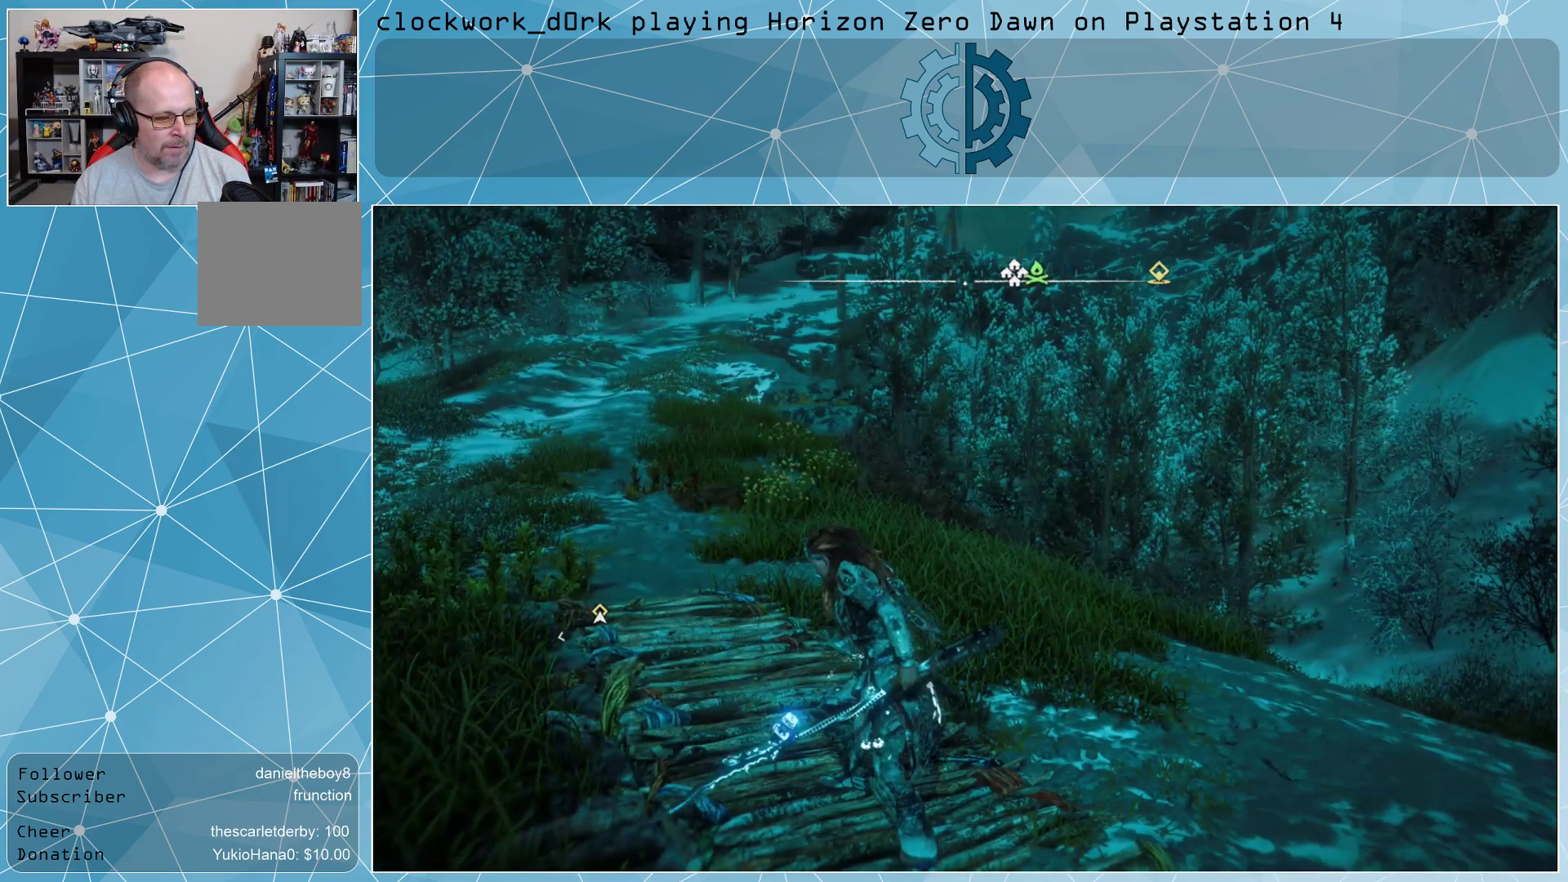
{"buttons": [], "left_stick": "center", "right_stick": "left", "events": []}
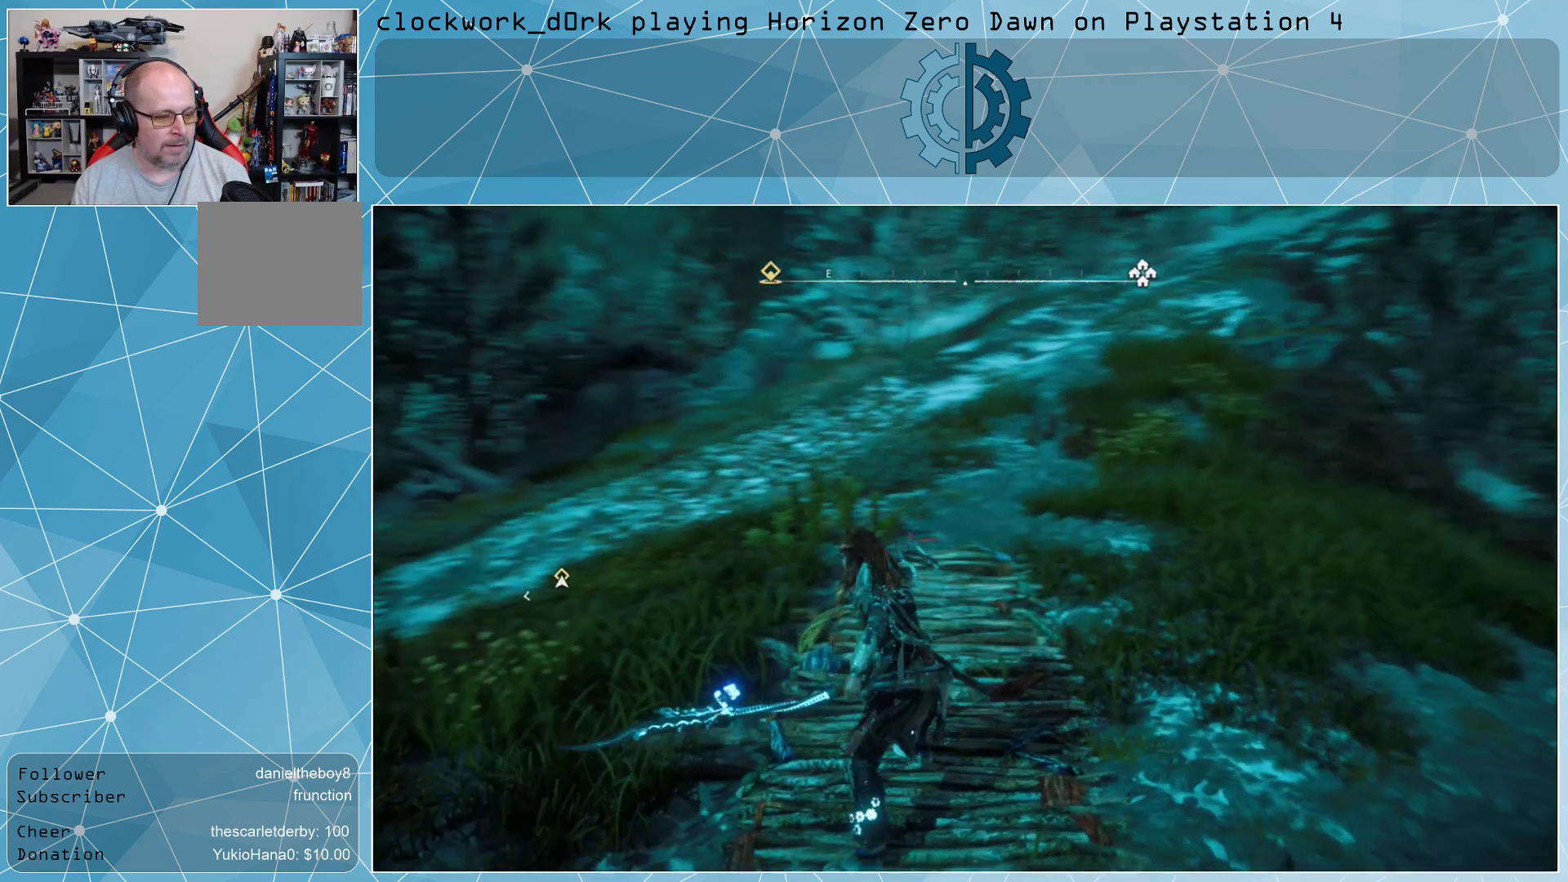
{"buttons": [], "left_stick": "center", "right_stick": "center", "events": [[300, "right_stick", "center"]]}
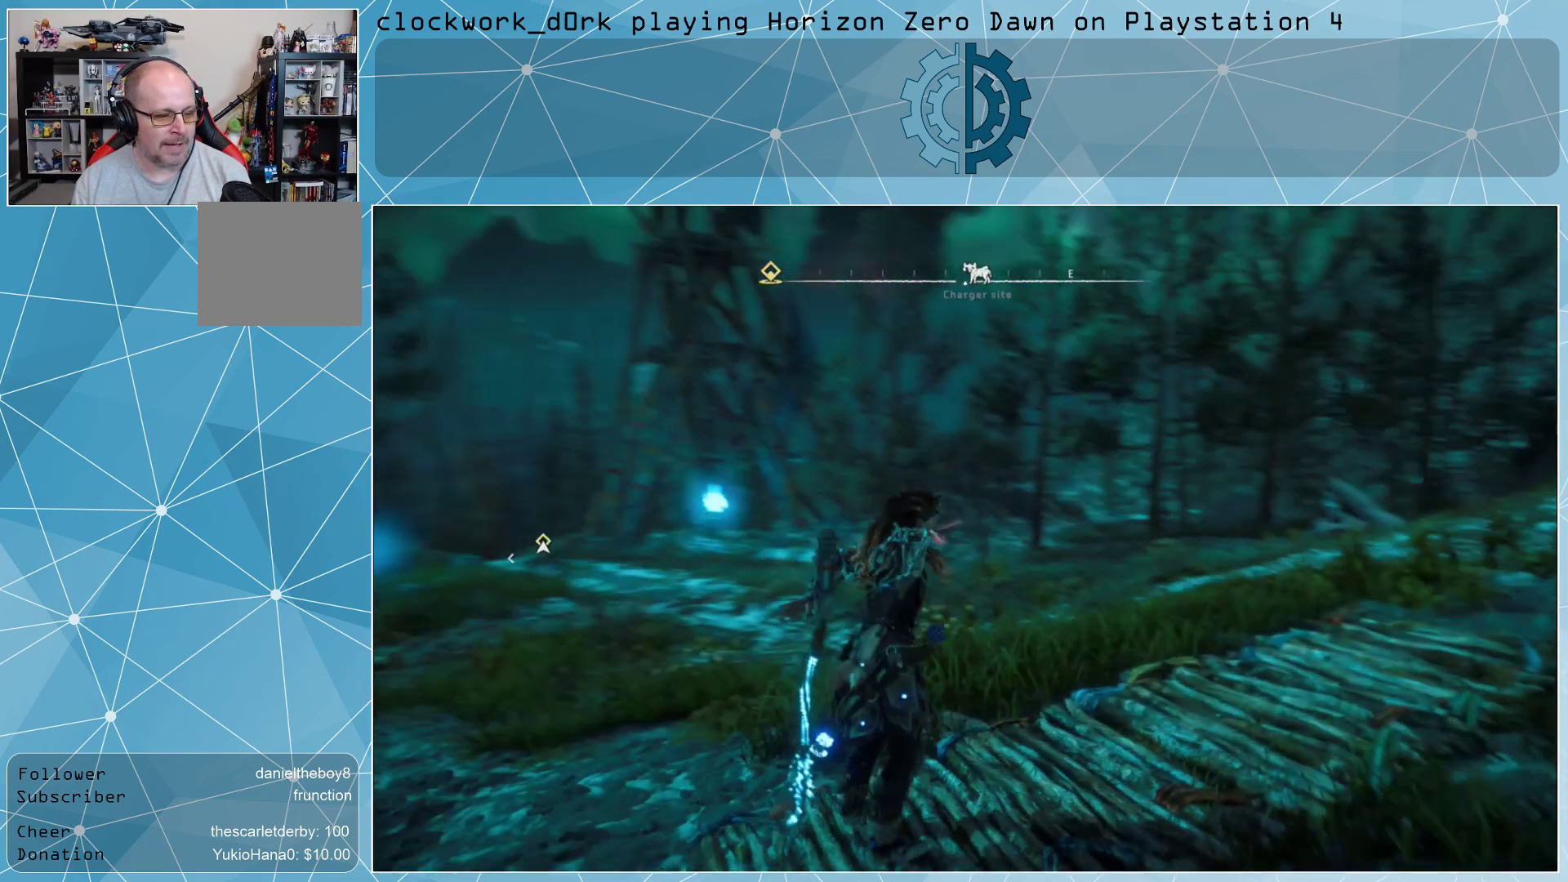
{"buttons": [], "left_stick": "center", "right_stick": "center", "events": [[133, "R2", "down"], [267, "R2", "up"]]}
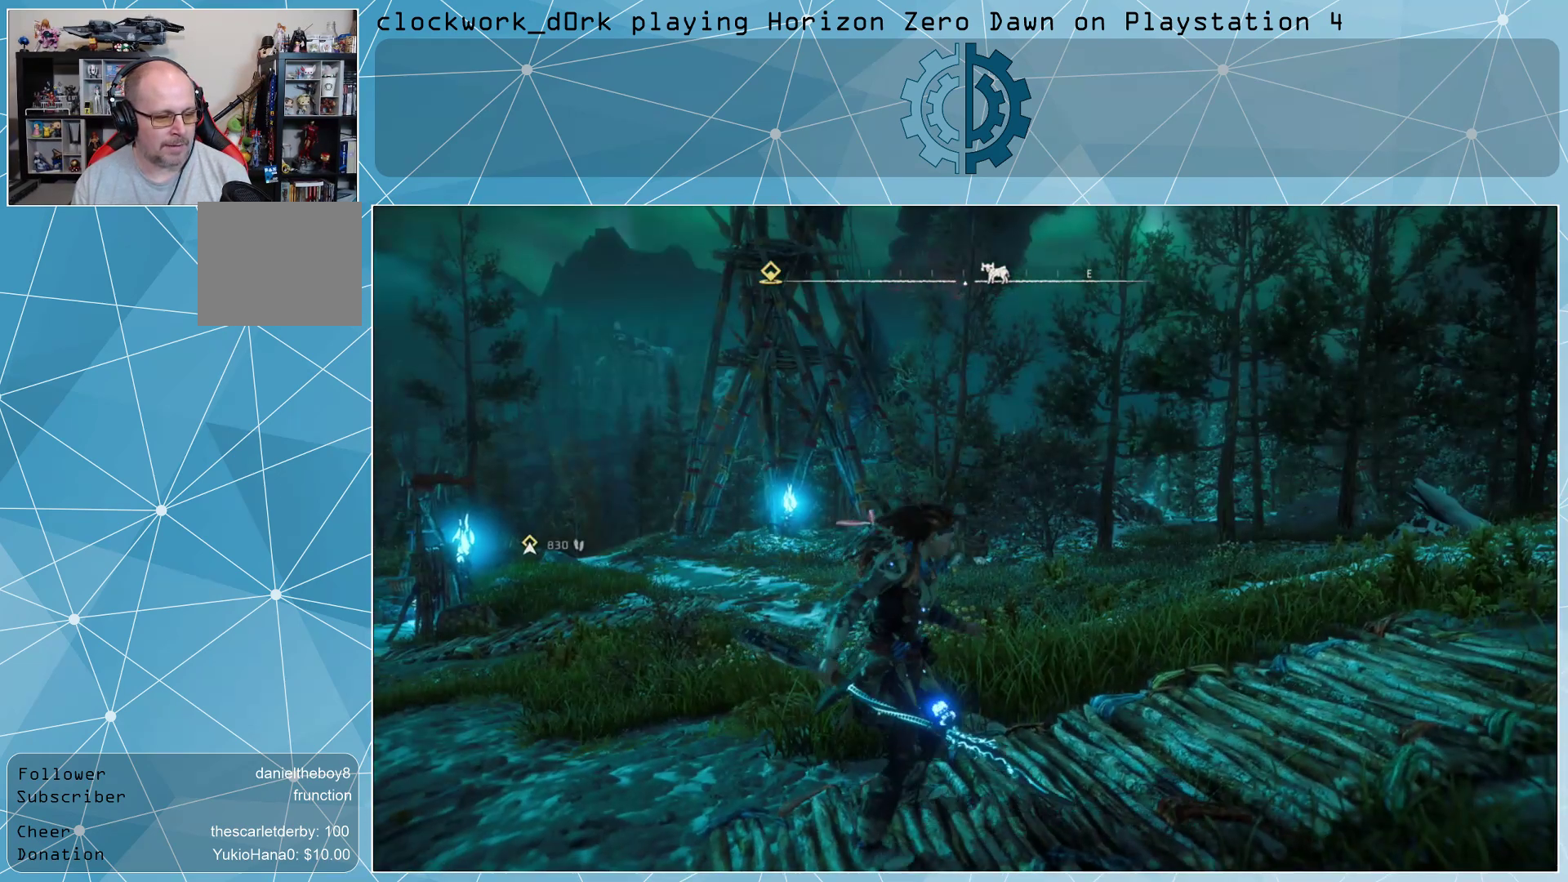
{"buttons": [], "left_stick": "center", "right_stick": "center", "events": []}
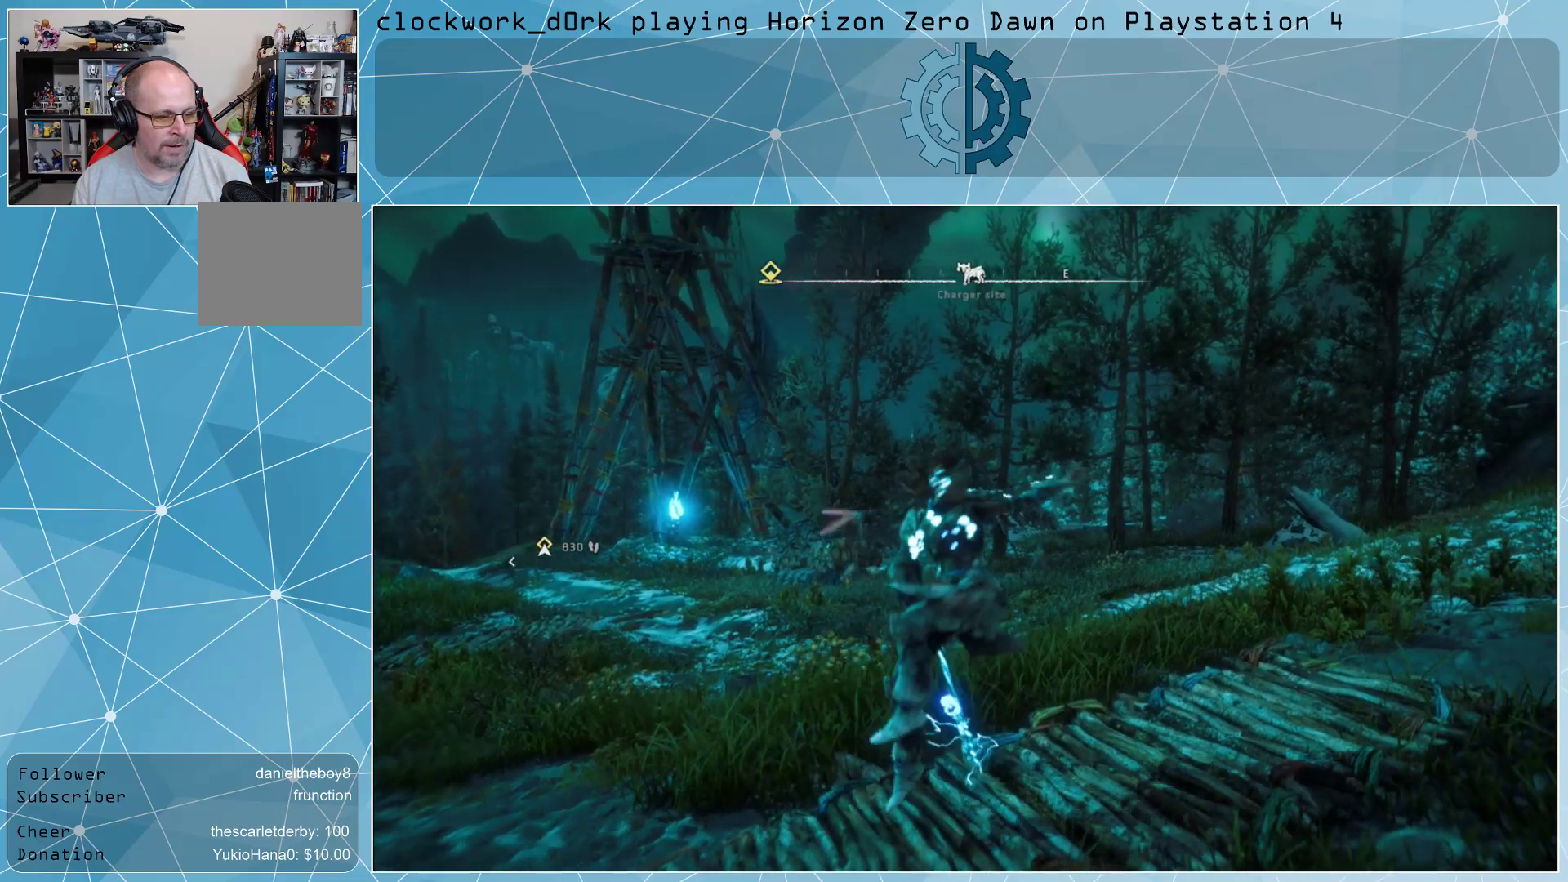
{"buttons": [], "left_stick": "center", "right_stick": "center", "events": []}
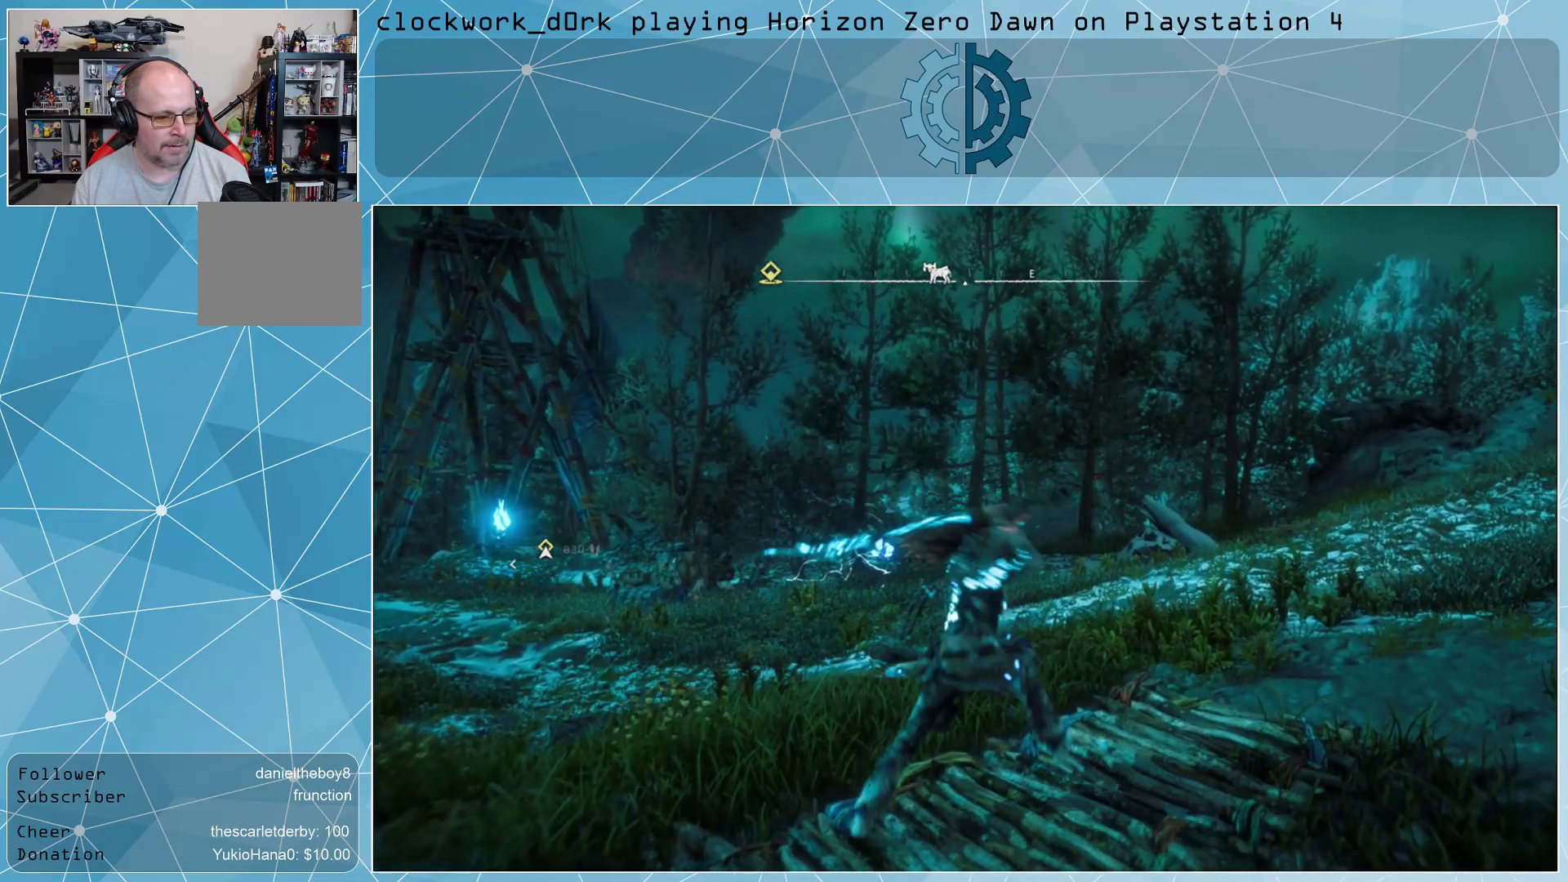
{"buttons": [], "left_stick": "center", "right_stick": "center", "events": []}
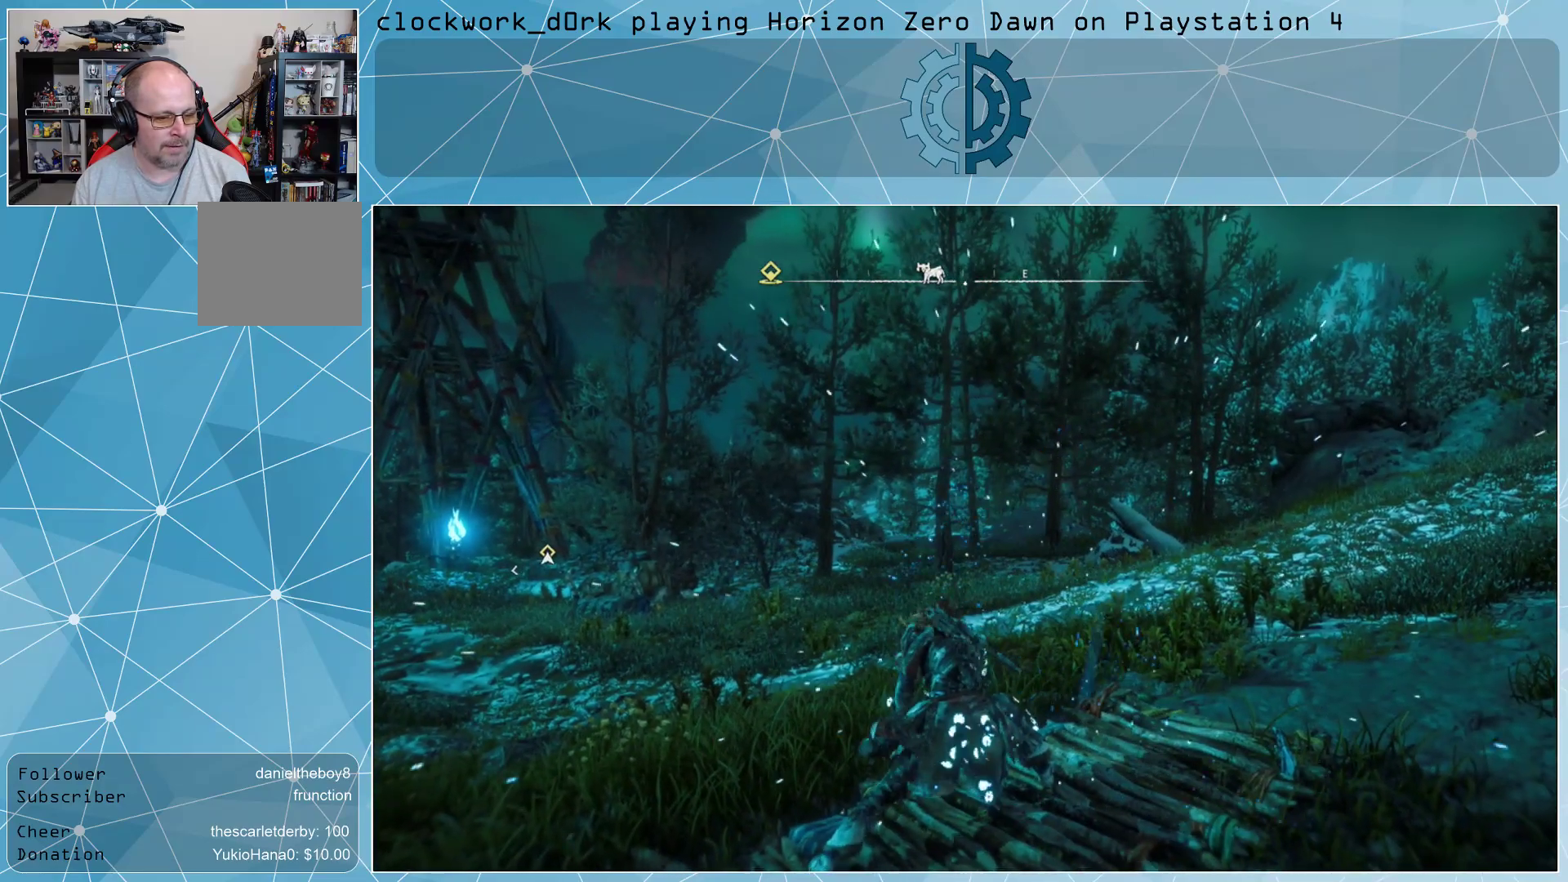
{"buttons": [], "left_stick": "center", "right_stick": "center", "events": []}
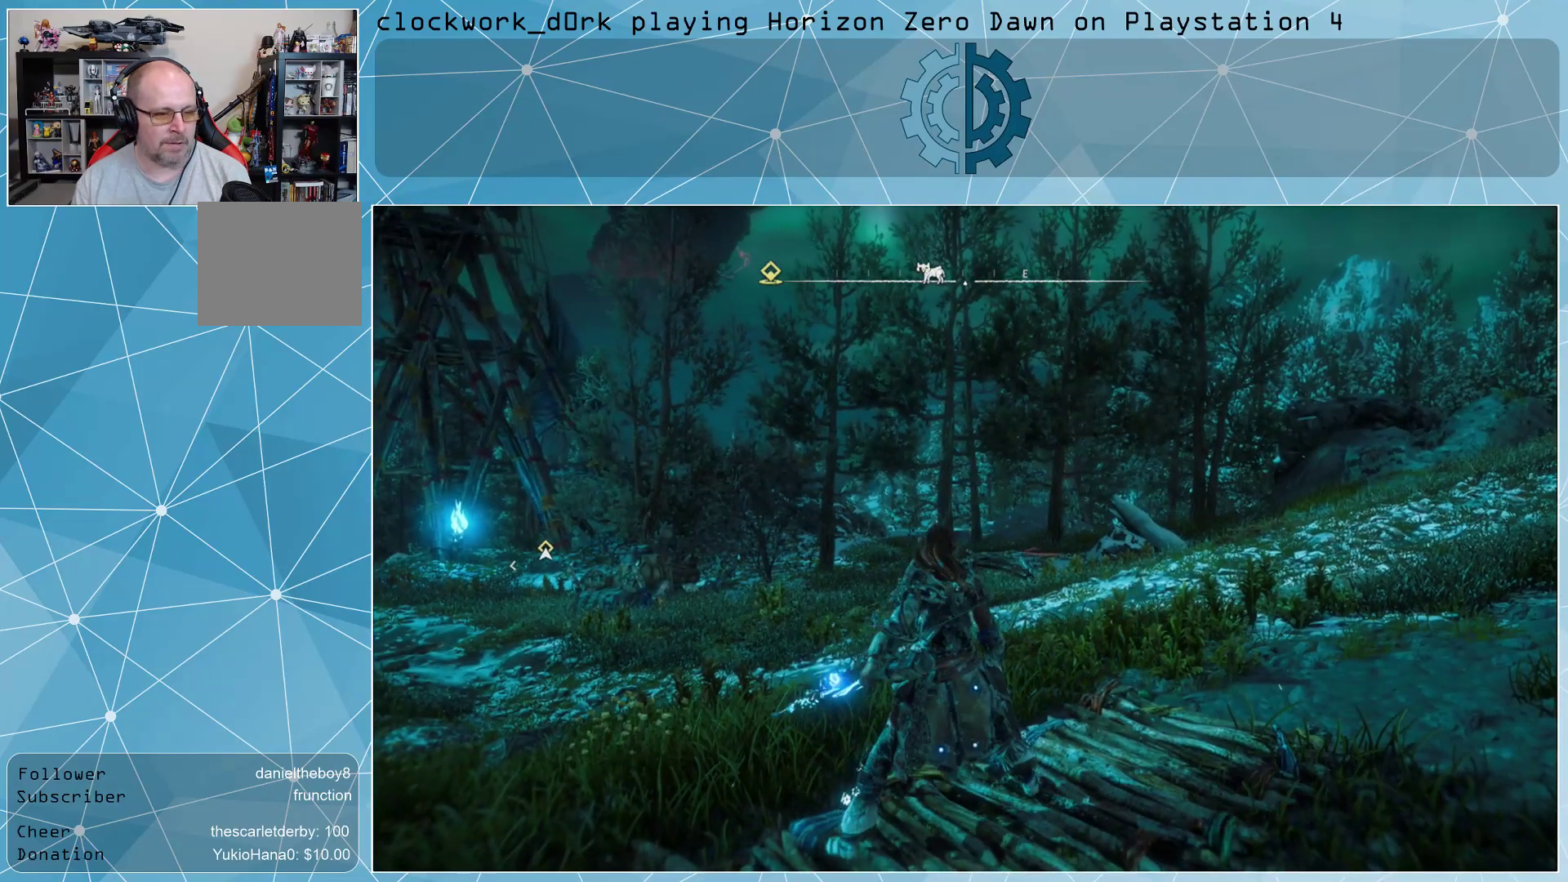
{"buttons": ["TOUCHPAD"], "left_stick": "center", "right_stick": "center", "events": [[433, "TOUCHPAD", "down"]]}
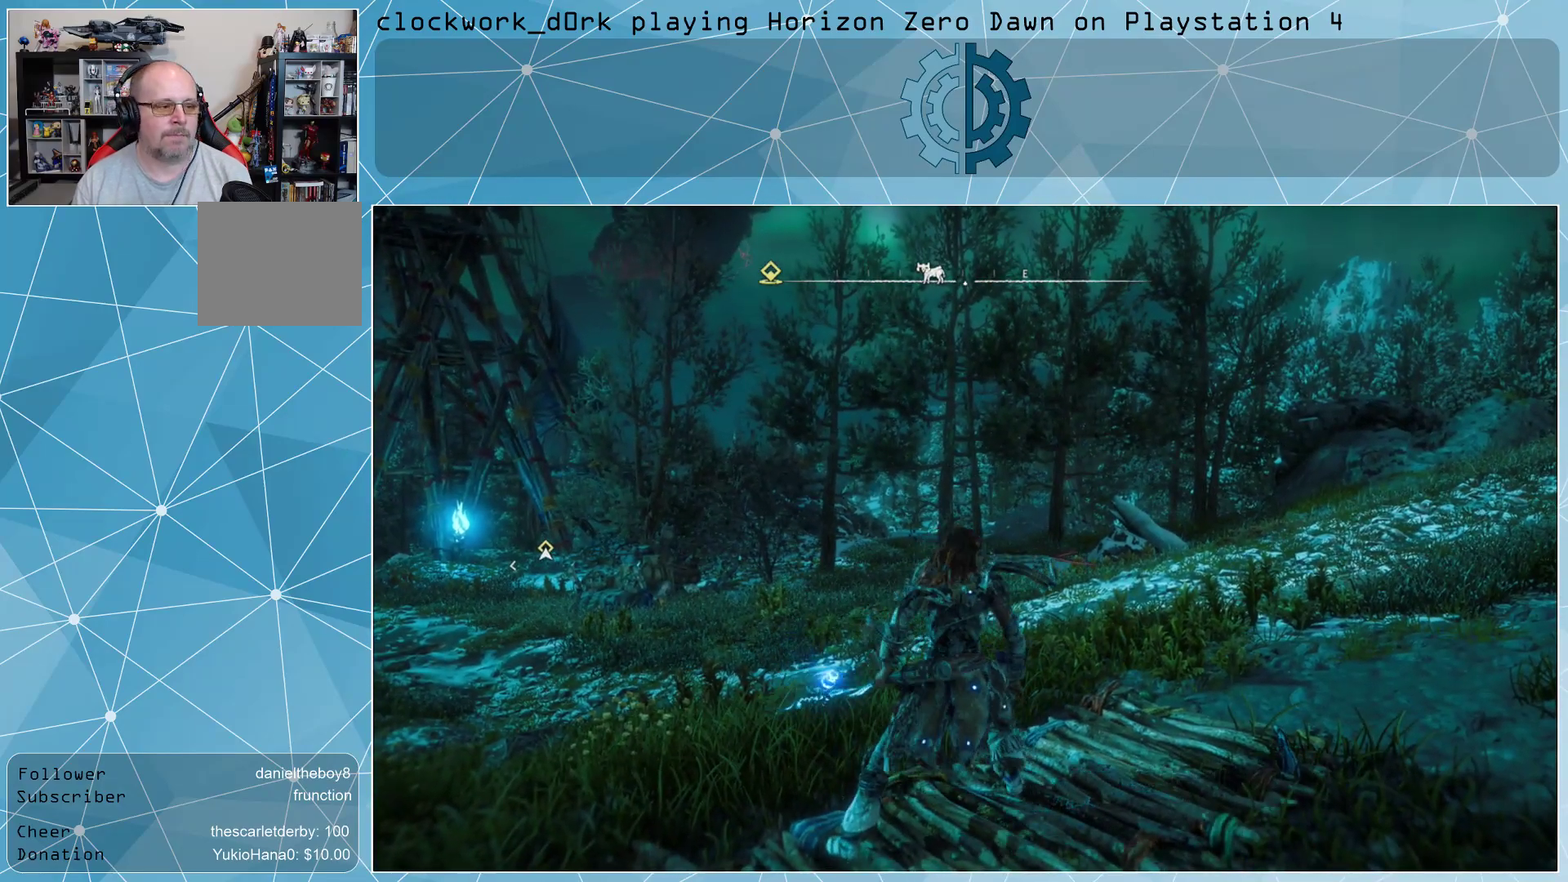
{"buttons": [], "left_stick": "center", "right_stick": "center", "events": [[33, "TOUCHPAD", "up"]]}
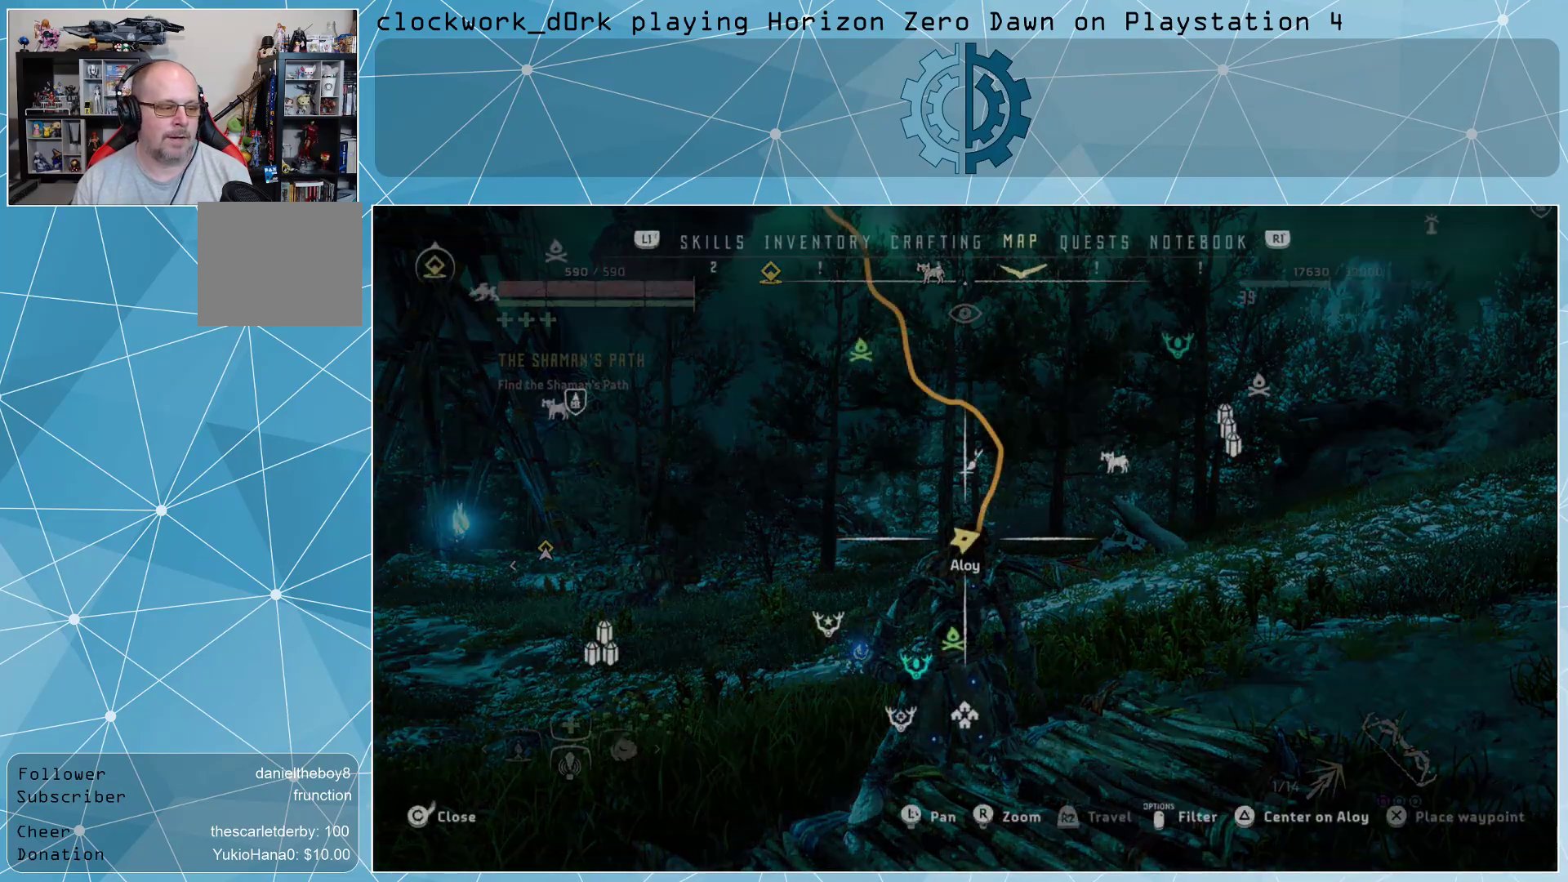
{"buttons": [], "left_stick": "center", "right_stick": "center", "events": []}
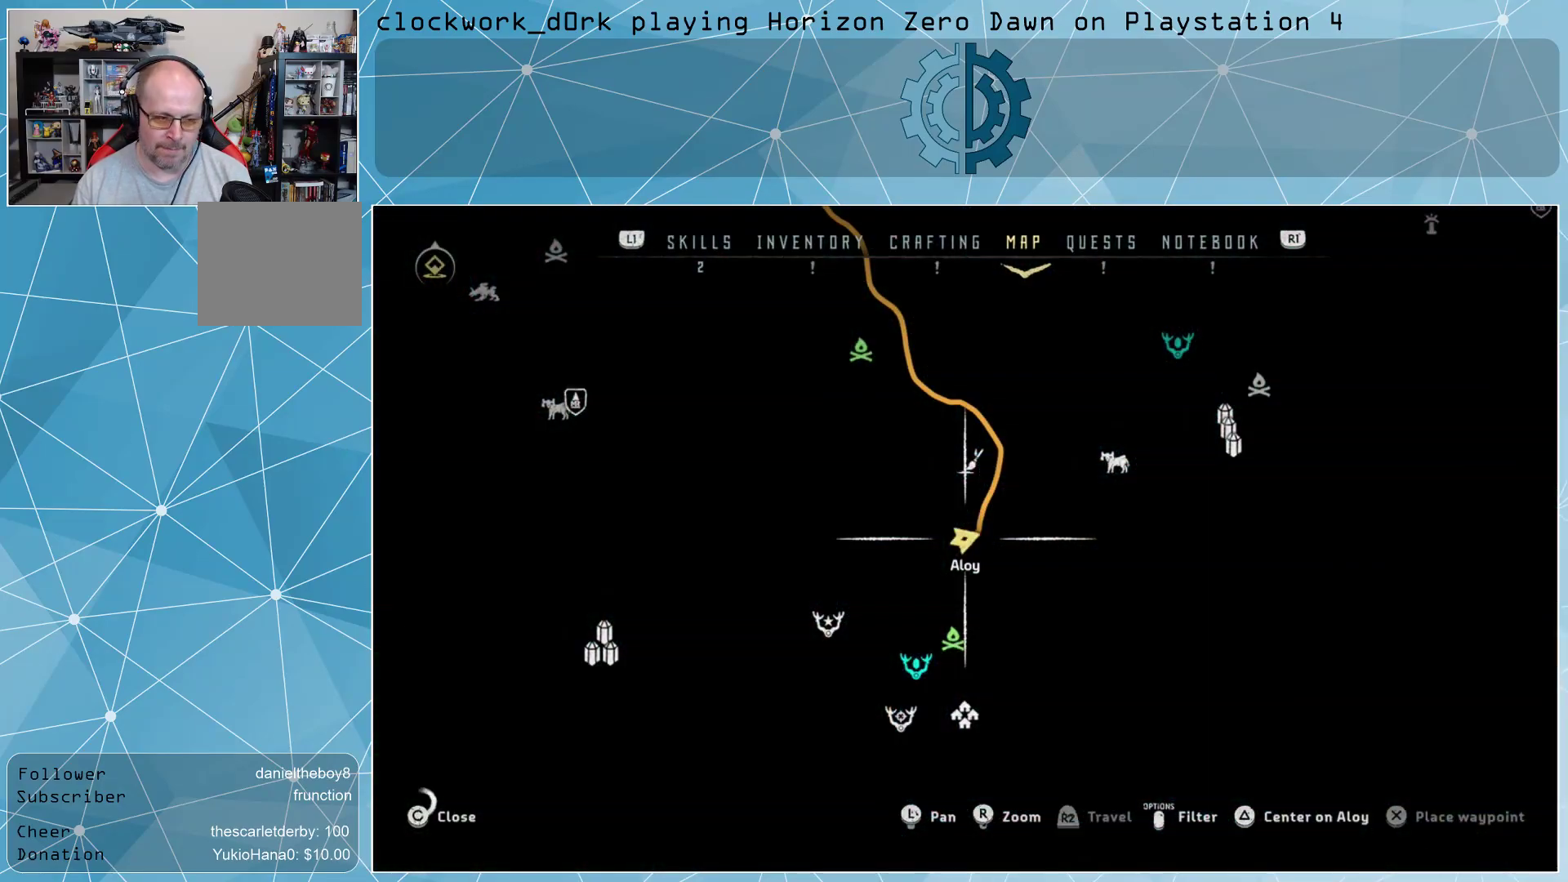
{"buttons": [], "left_stick": "up", "right_stick": "center", "events": [[500, "left_stick", "up"]]}
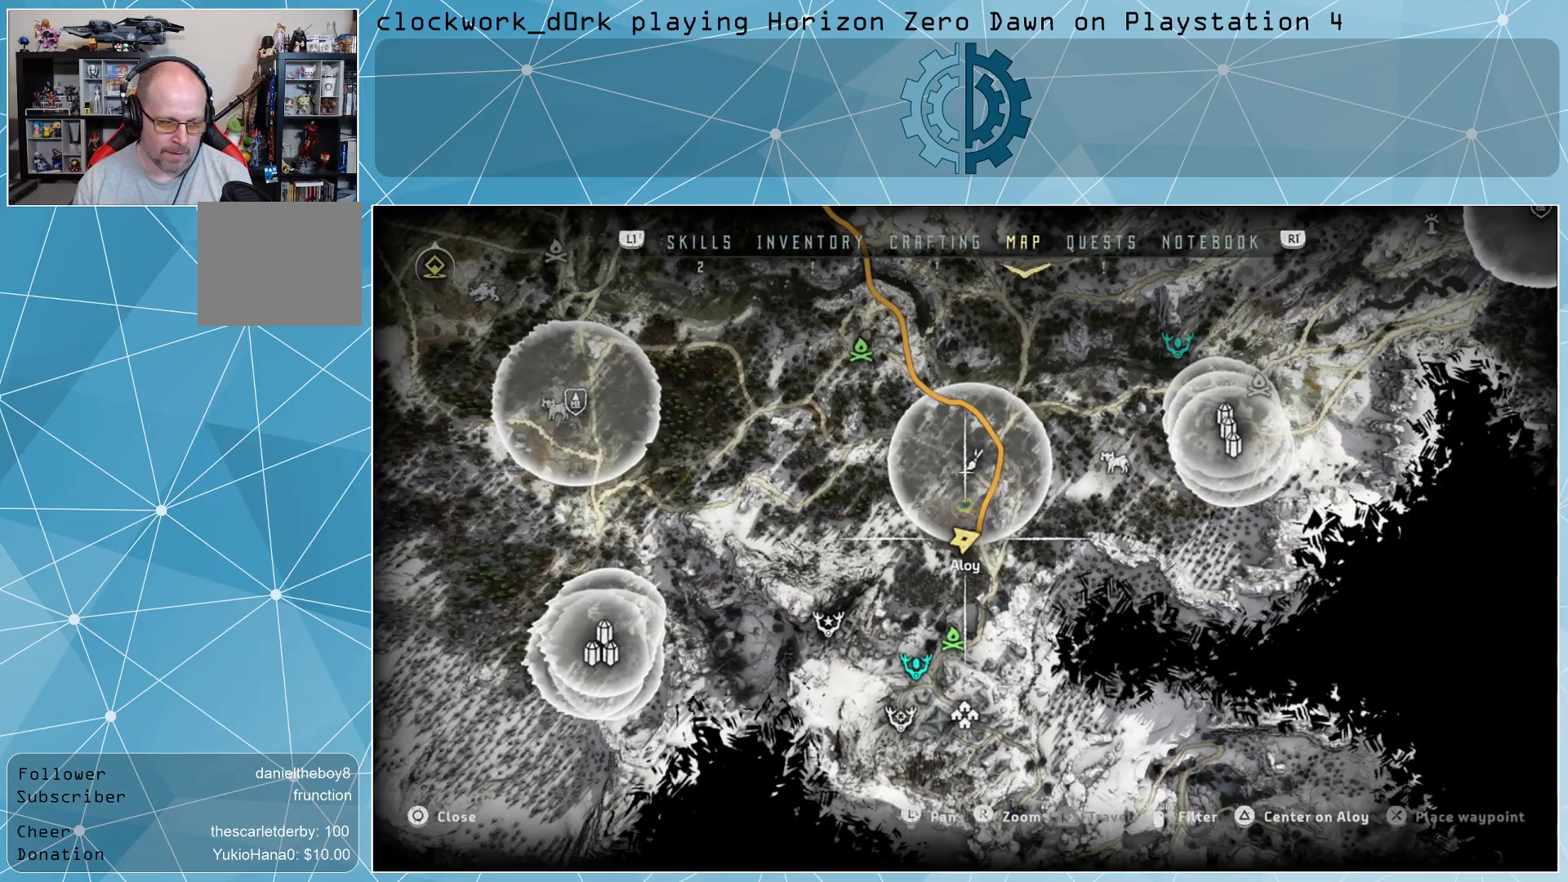
{"buttons": [], "left_stick": "center", "right_stick": "center", "events": [[267, "left_stick", "center"]]}
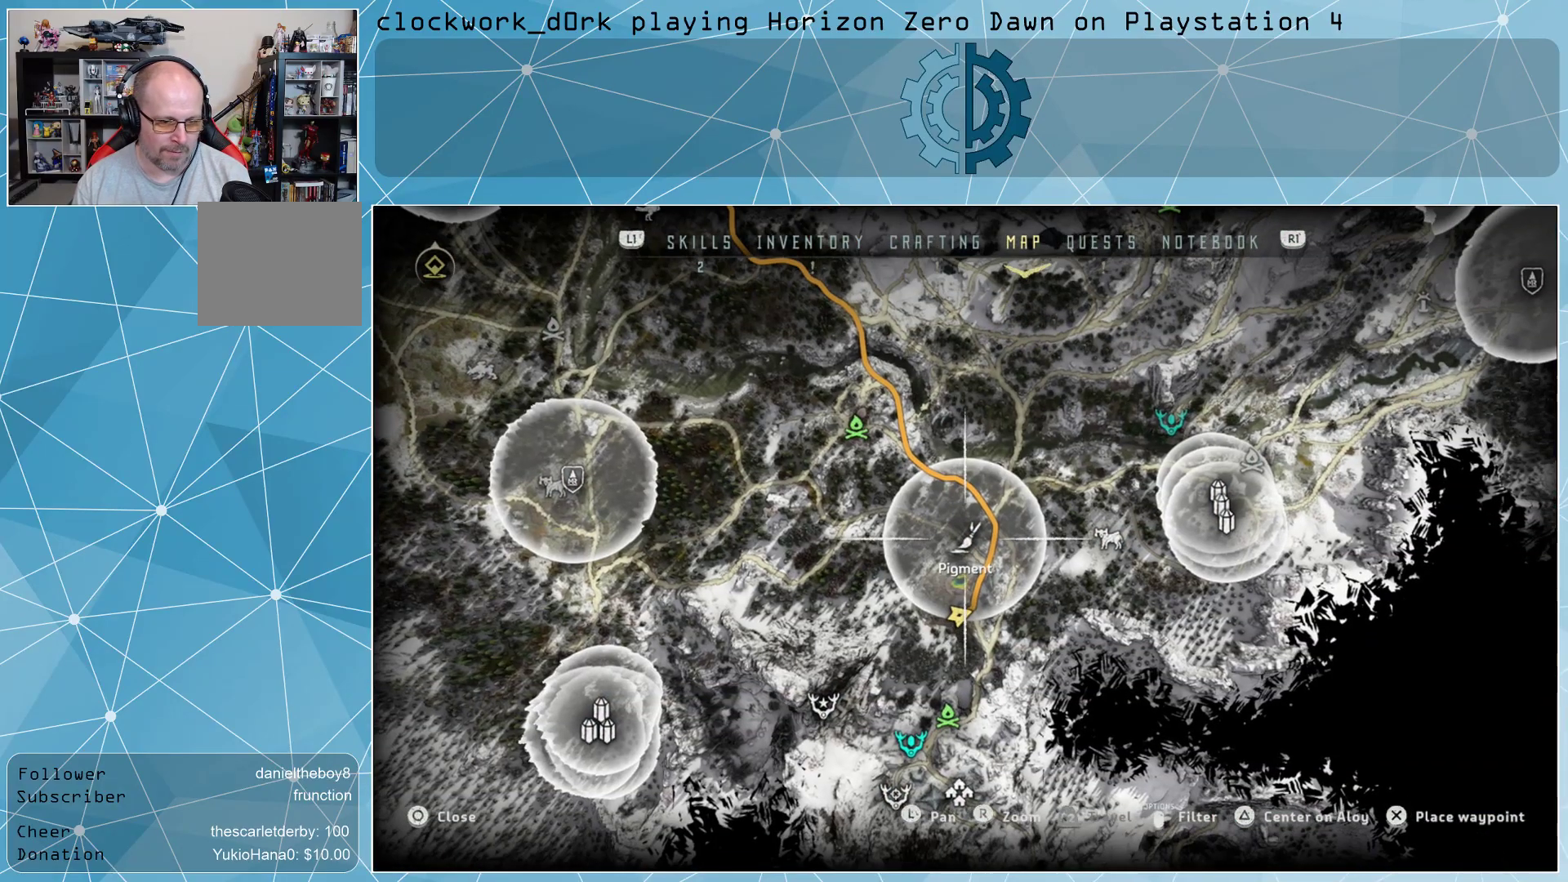
{"buttons": [], "left_stick": "center", "right_stick": "center", "events": [[100, "left_stick", "right"], [433, "left_stick", "center"]]}
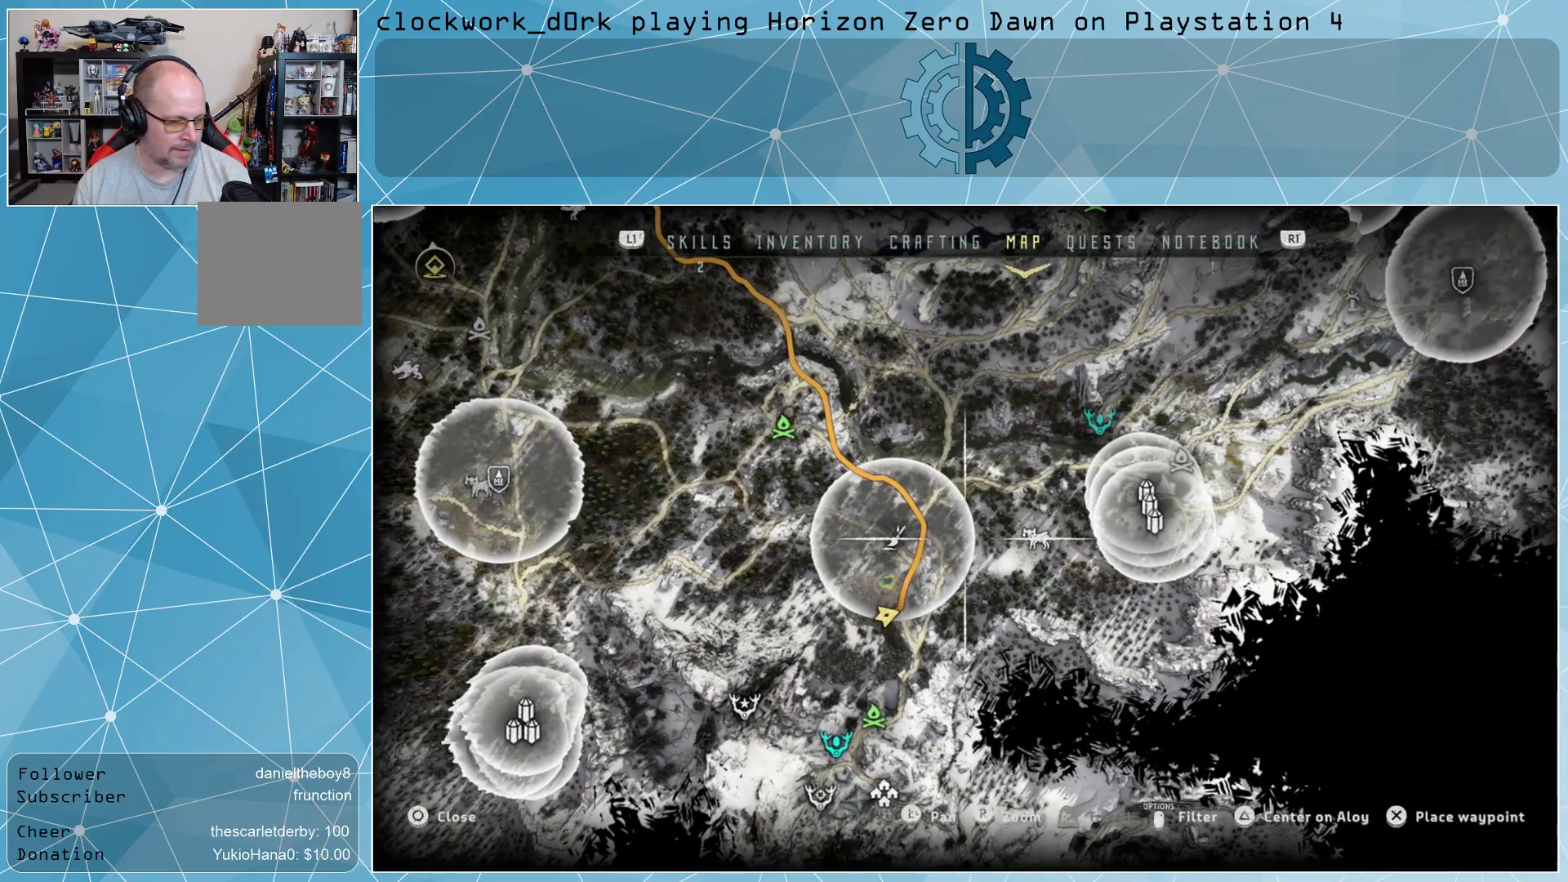
{"buttons": [], "left_stick": "center", "right_stick": "center", "events": [[200, "left_stick", "right"], [400, "left_stick", "center"]]}
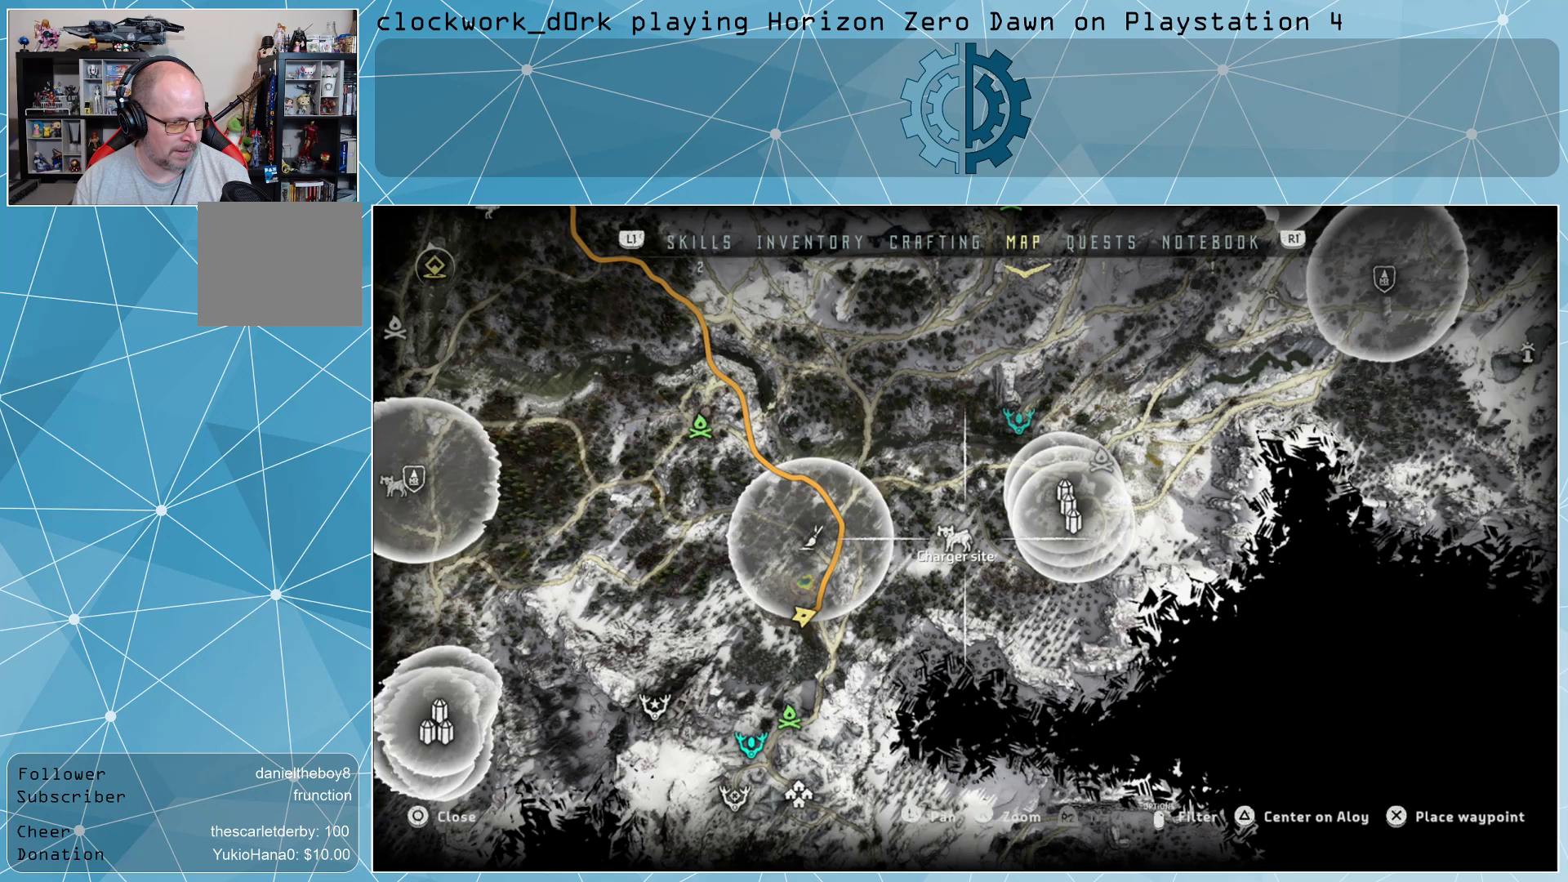
{"buttons": [], "left_stick": "center", "right_stick": "center", "events": [[167, "left_stick", "up-right"], [333, "left_stick", "center"]]}
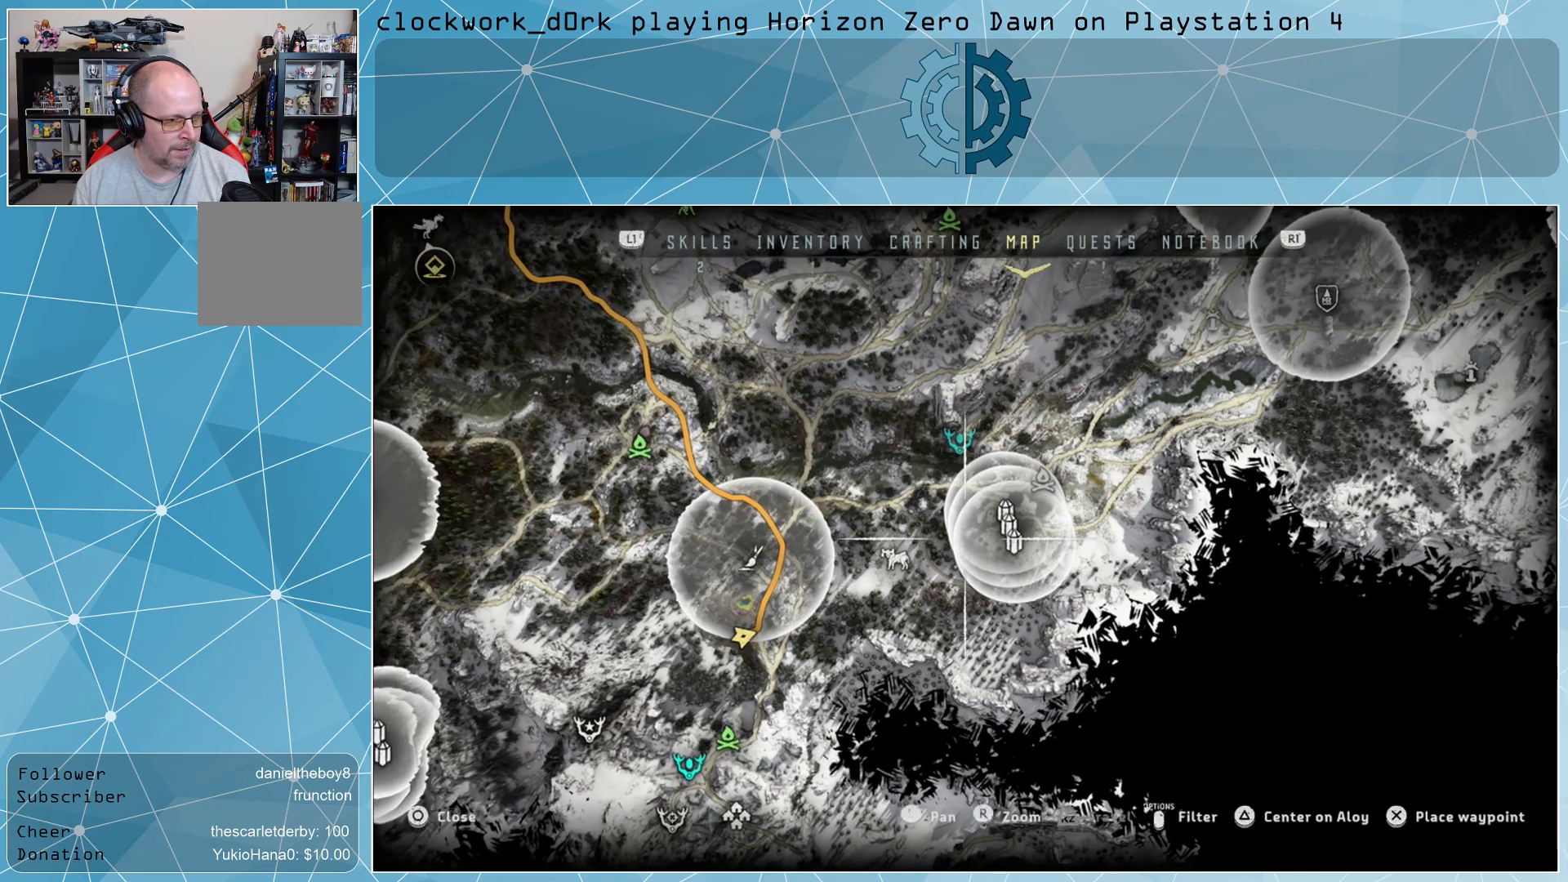
{"buttons": [], "left_stick": "center", "right_stick": "center", "events": [[133, "left_stick", "up-right"], [300, "left_stick", "center"]]}
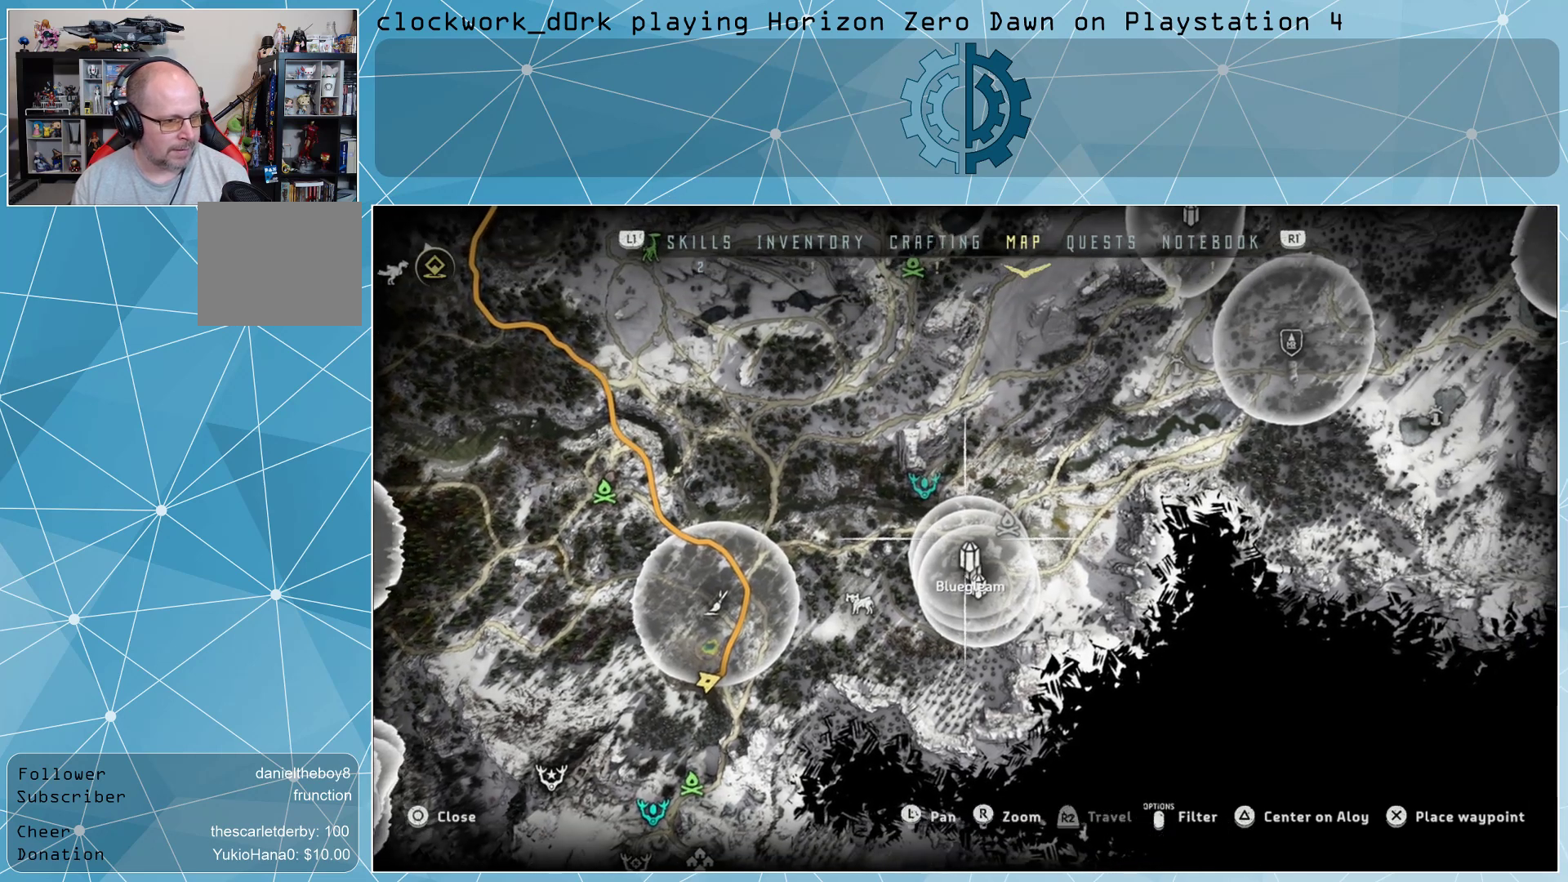
{"buttons": [], "left_stick": "center", "right_stick": "center", "events": [[67, "left_stick", "up-left"], [300, "left_stick", "center"]]}
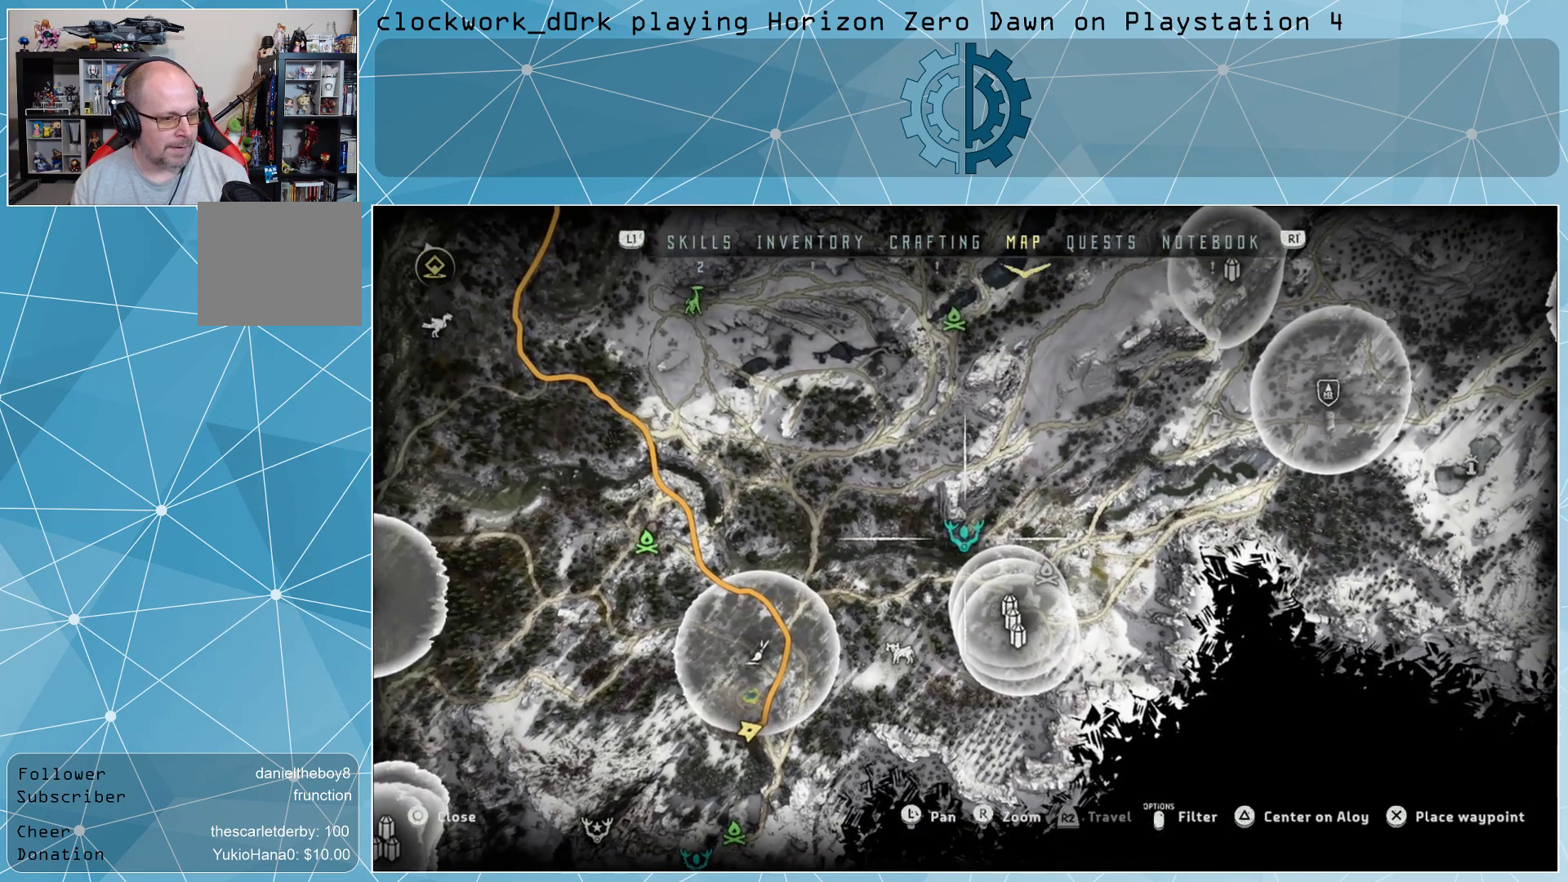
{"buttons": [], "left_stick": "center", "right_stick": "center", "events": []}
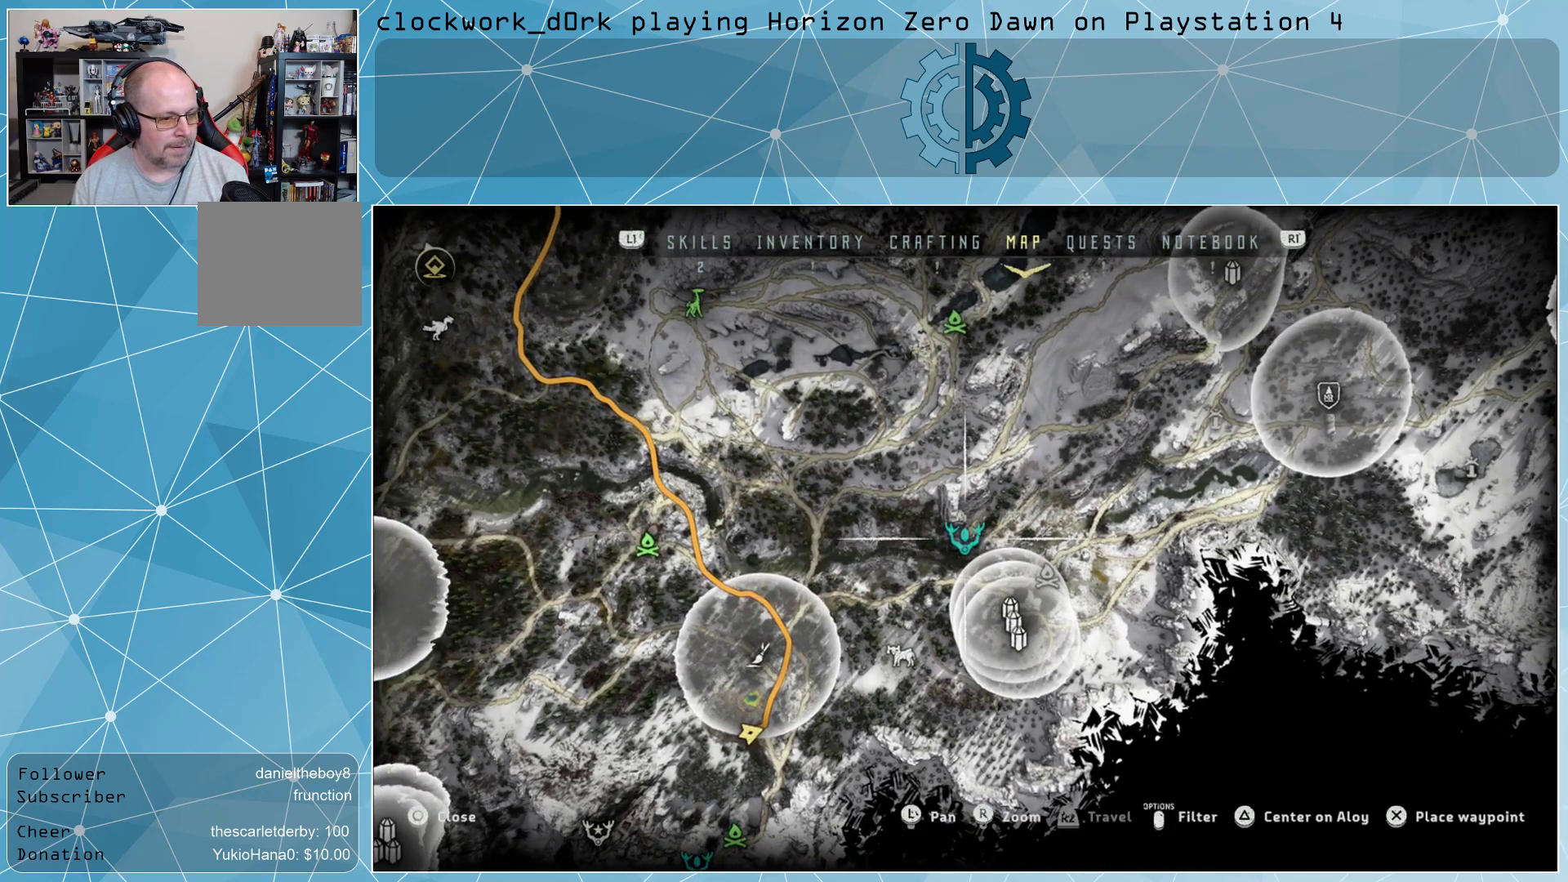
{"buttons": [], "left_stick": "center", "right_stick": "center", "events": []}
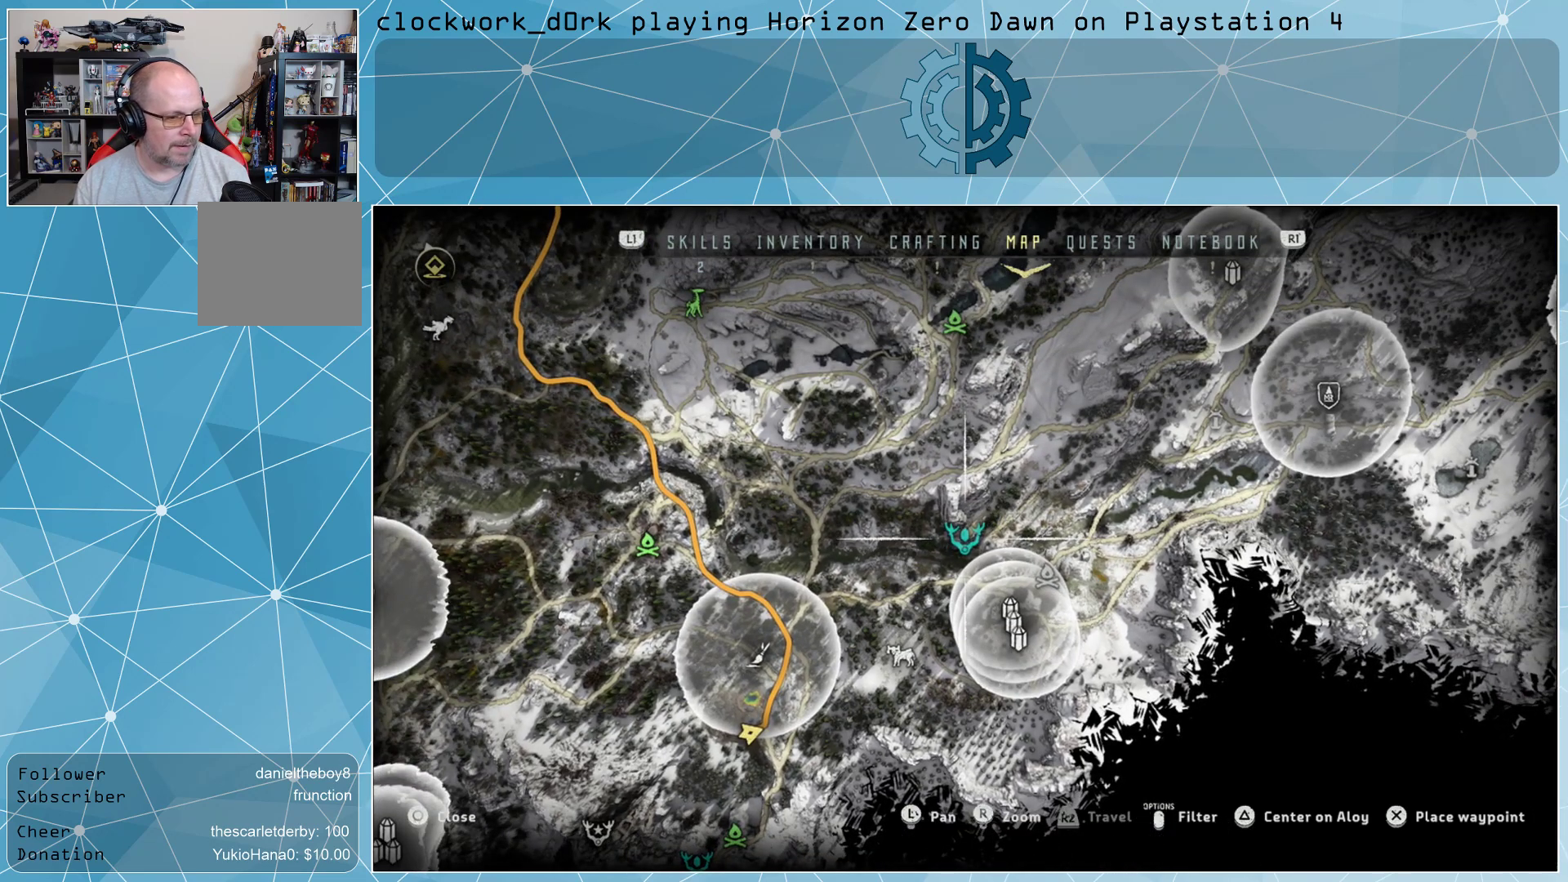
{"buttons": [], "left_stick": "center", "right_stick": "center", "events": [[200, "left_stick", "down-right"], [367, "left_stick", "center"]]}
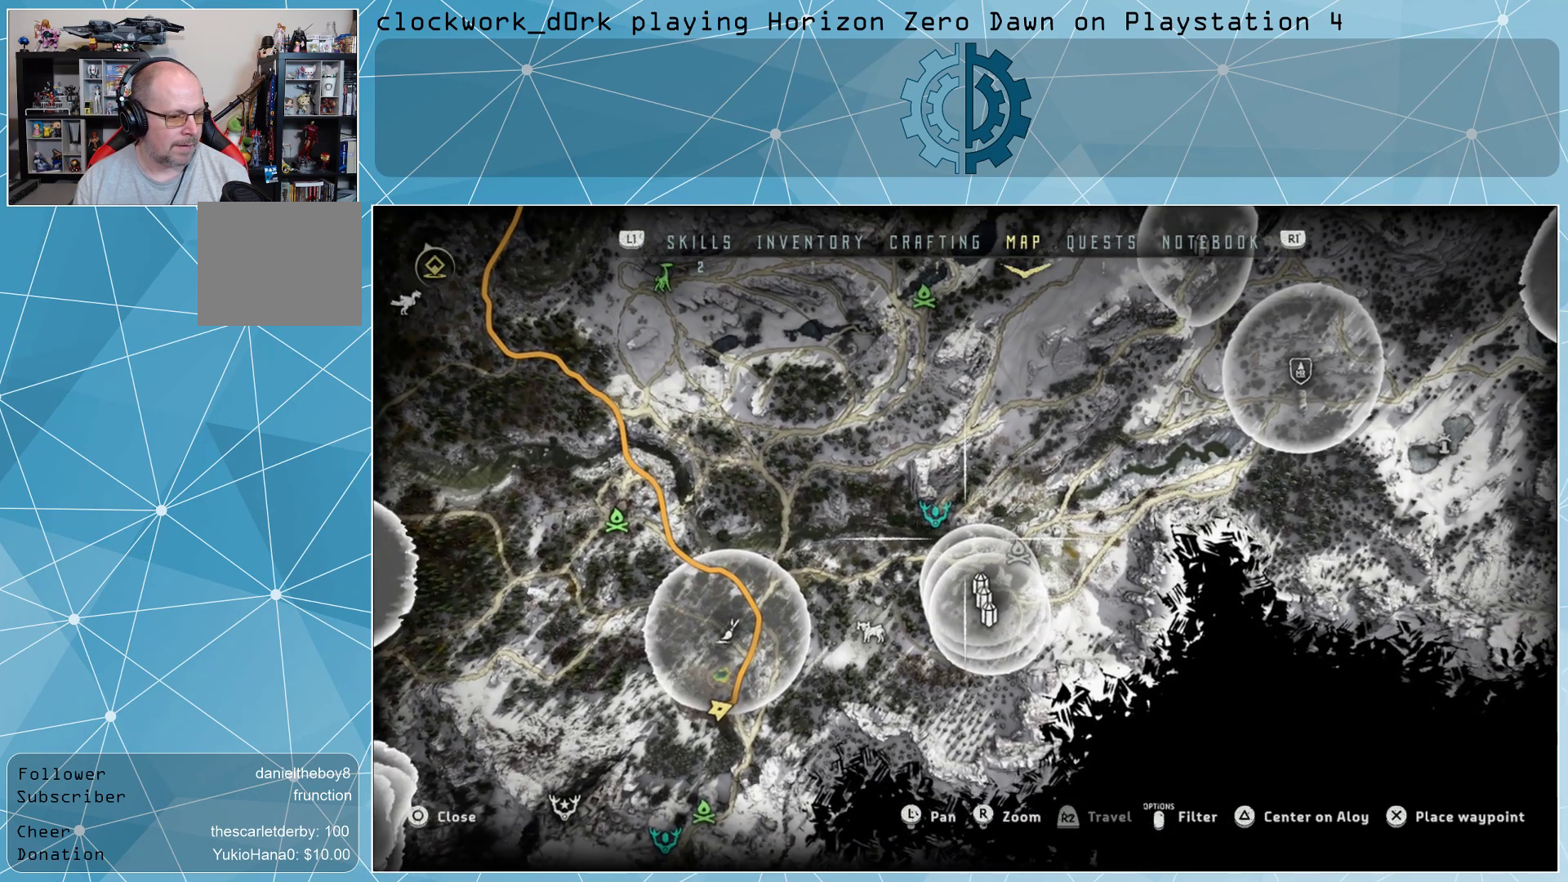
{"buttons": [], "left_stick": "up", "right_stick": "center", "events": [[400, "left_stick", "up"]]}
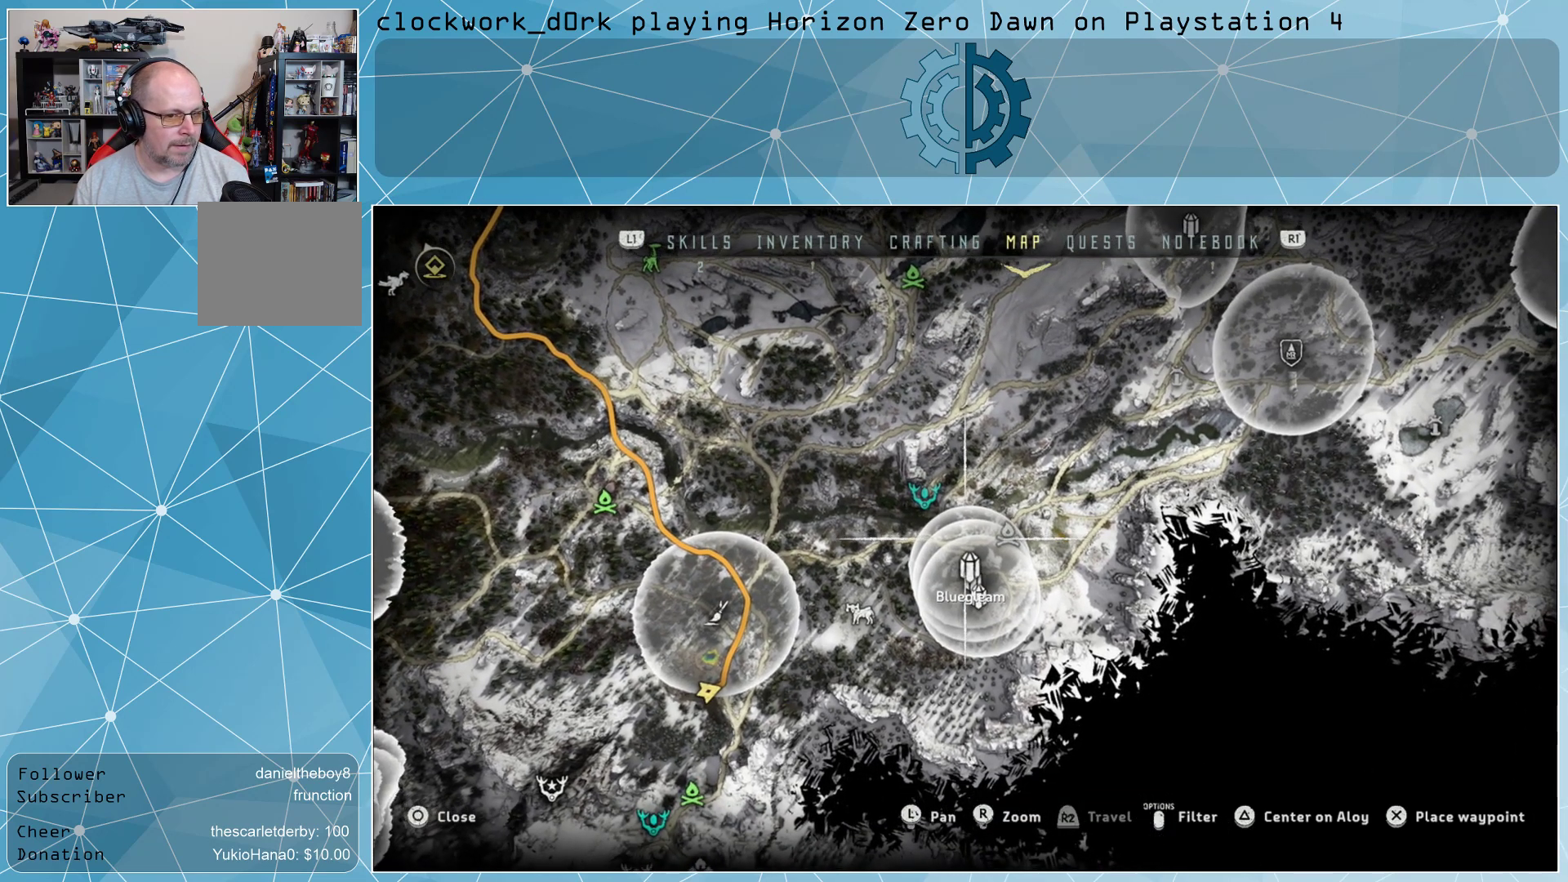
{"buttons": [], "left_stick": "center", "right_stick": "center", "events": [[167, "left_stick", "center"]]}
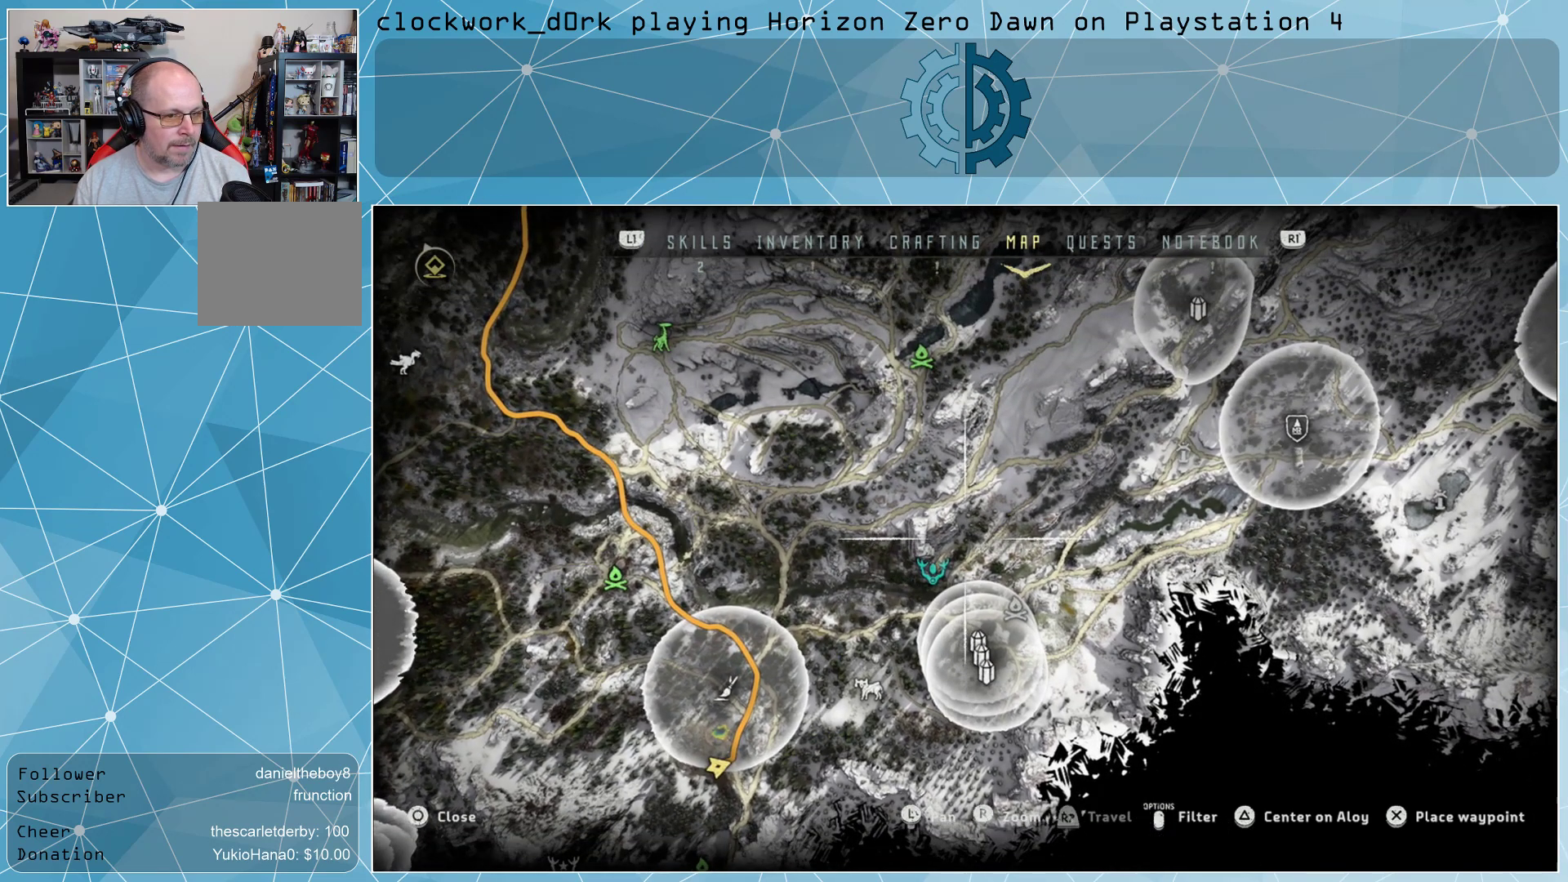
{"buttons": [], "left_stick": "center", "right_stick": "center", "events": [[167, "left_stick", "down-right"], [300, "left_stick", "center"]]}
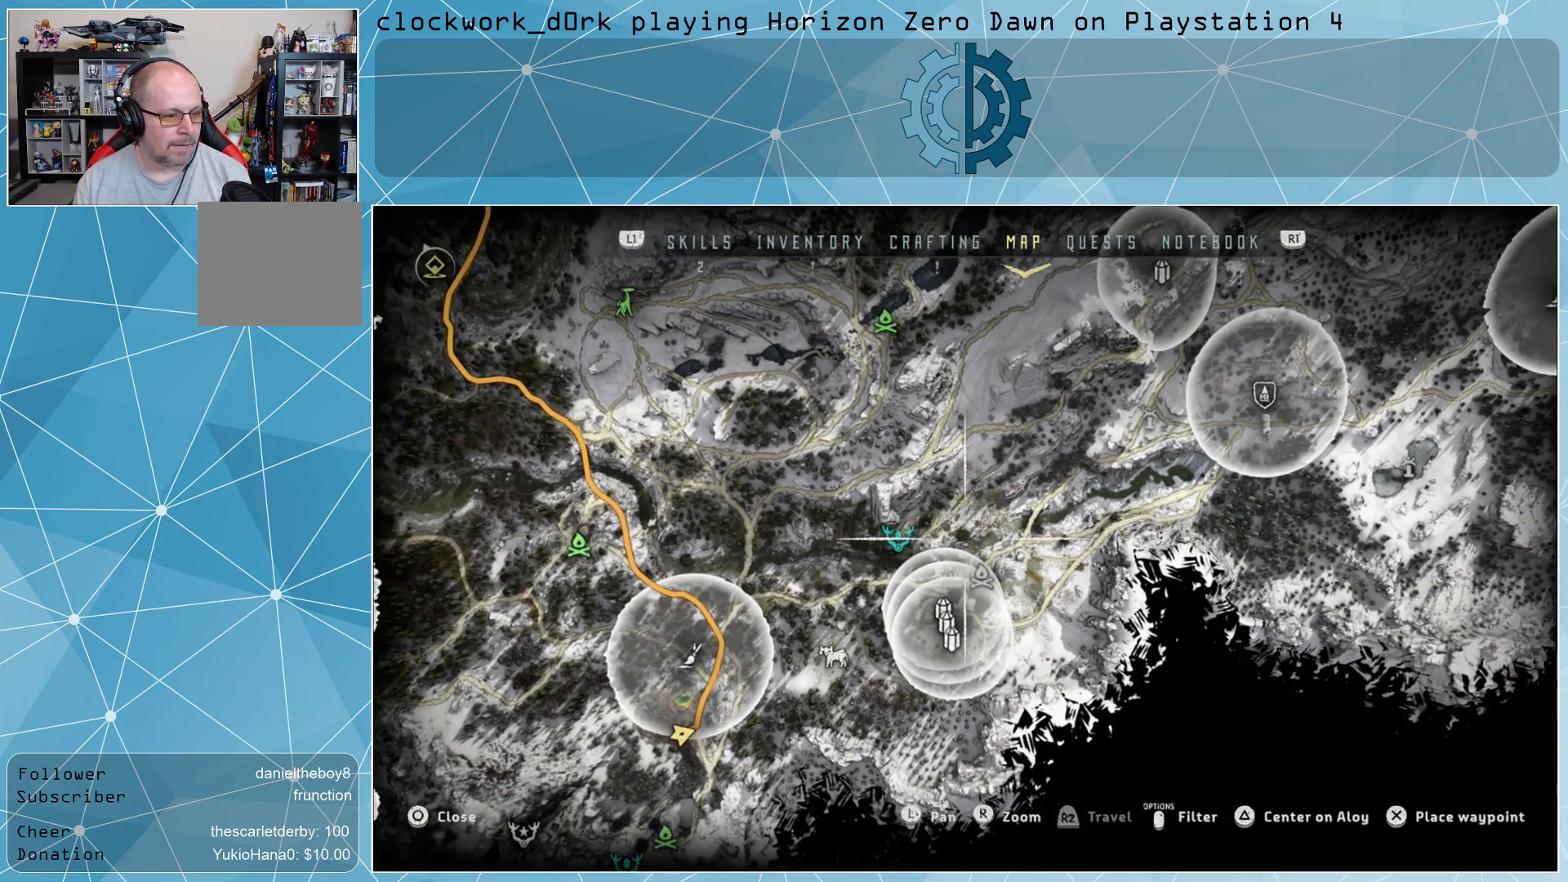
{"buttons": [], "left_stick": "center", "right_stick": "center", "events": [[167, "left_stick", "down-right"], [300, "left_stick", "center"]]}
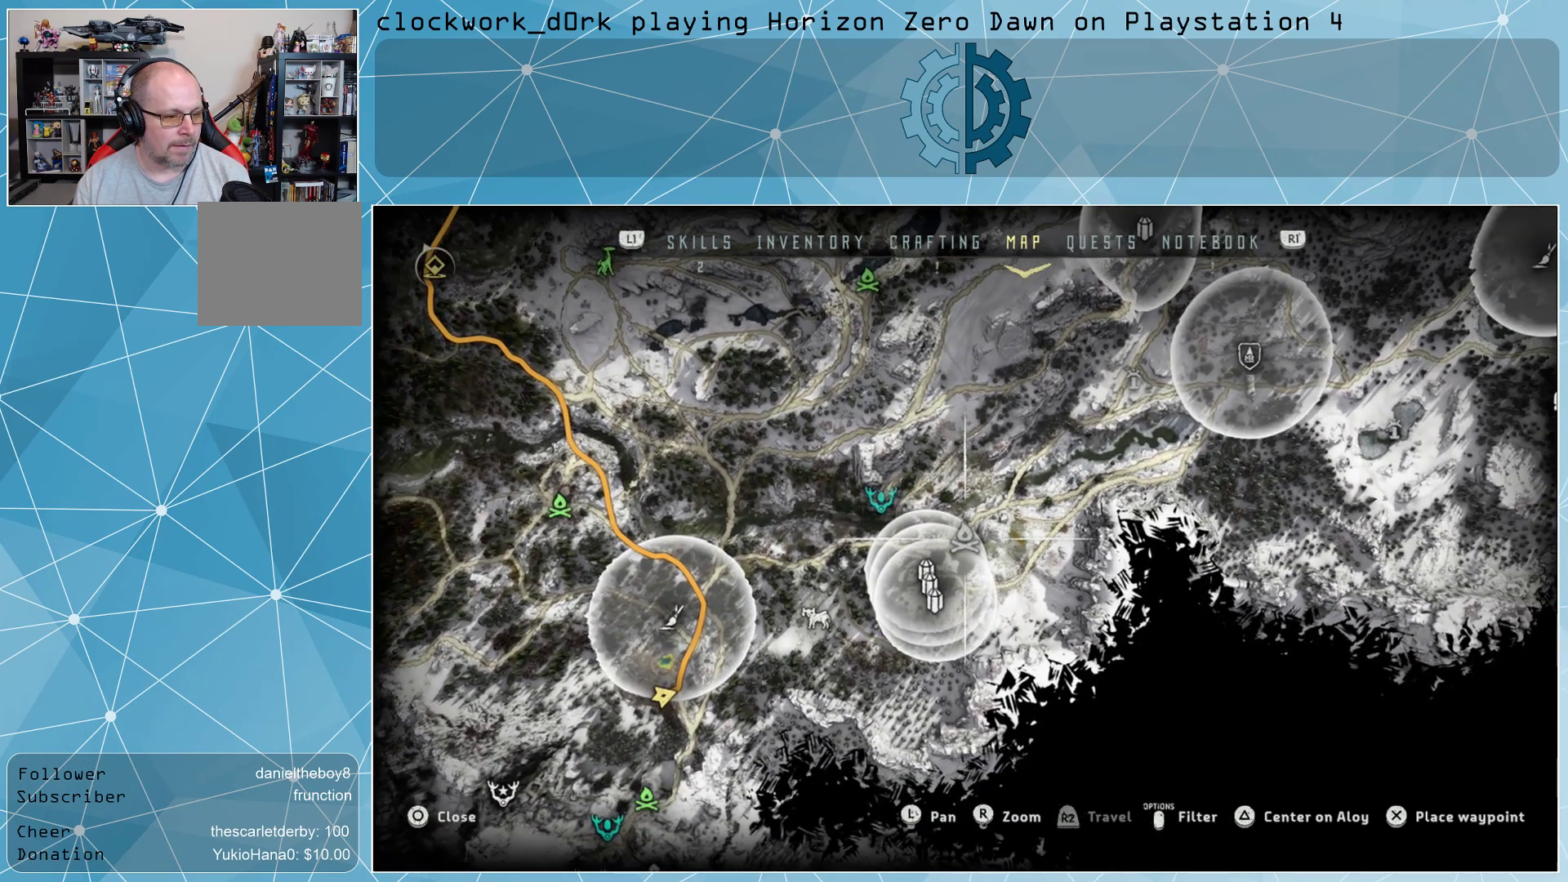
{"buttons": ["CROSS"], "left_stick": "center", "right_stick": "center", "events": [[467, "CROSS", "down"]]}
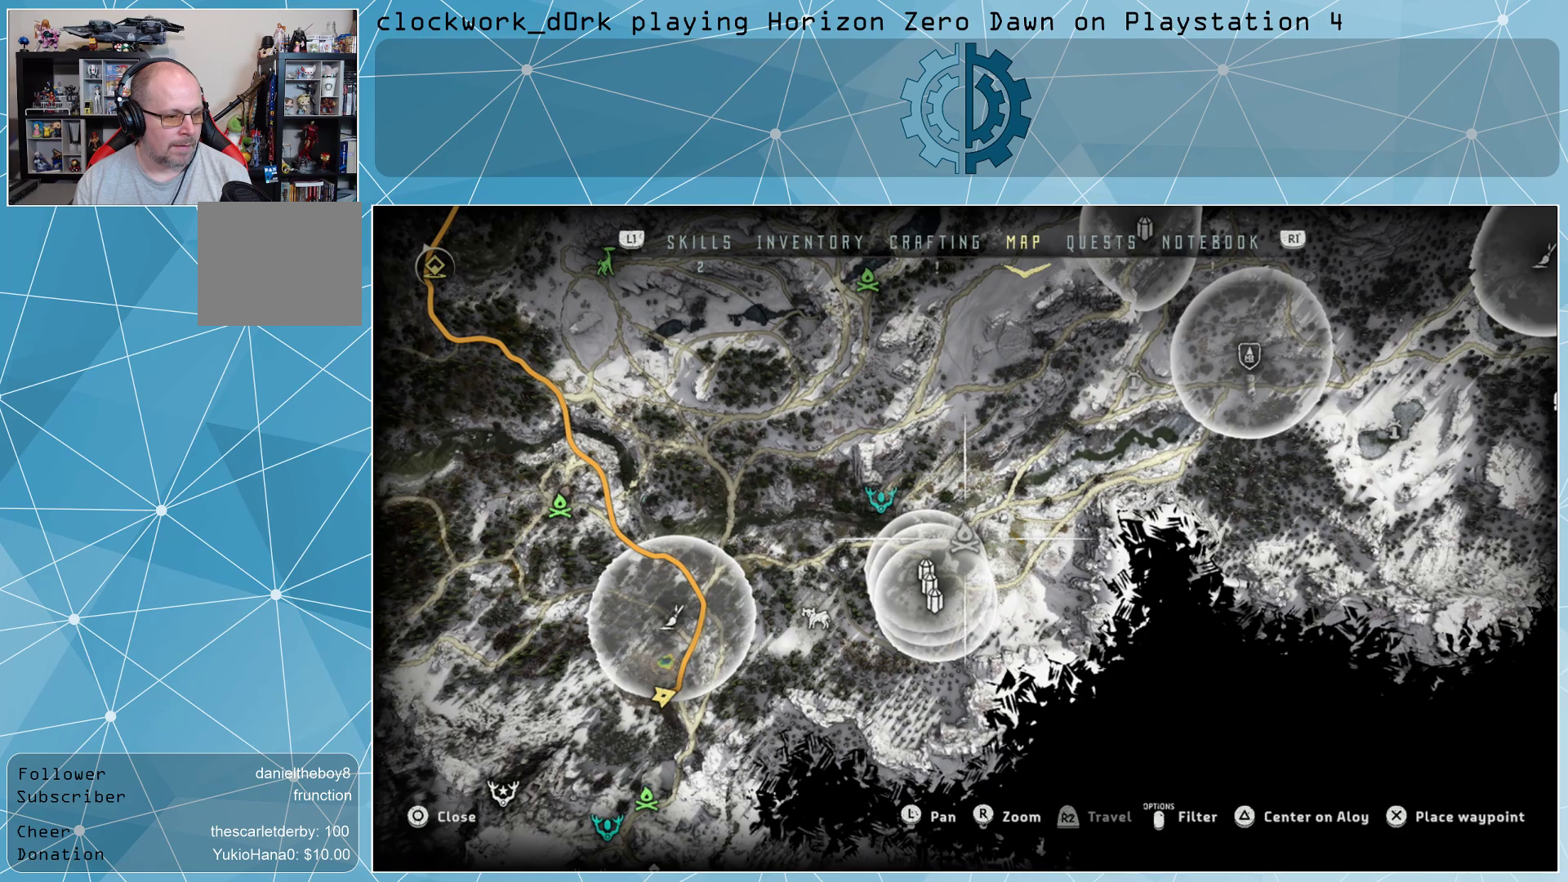
{"buttons": [], "left_stick": "center", "right_stick": "center", "events": [[100, "CROSS", "up"]]}
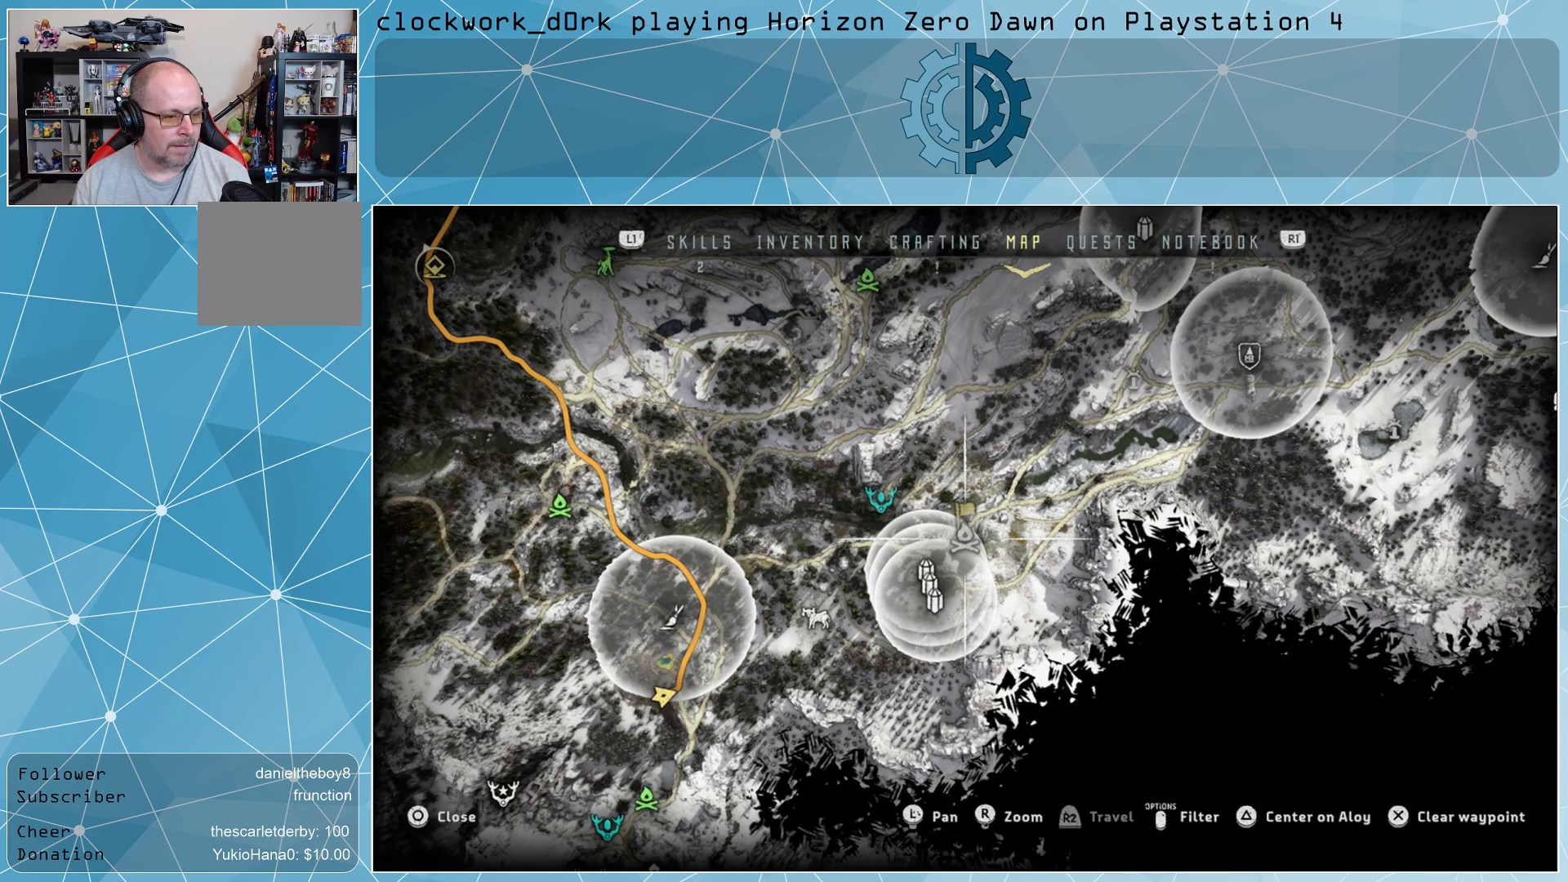
{"buttons": [], "left_stick": "down", "right_stick": "center", "events": [[467, "left_stick", "down"]]}